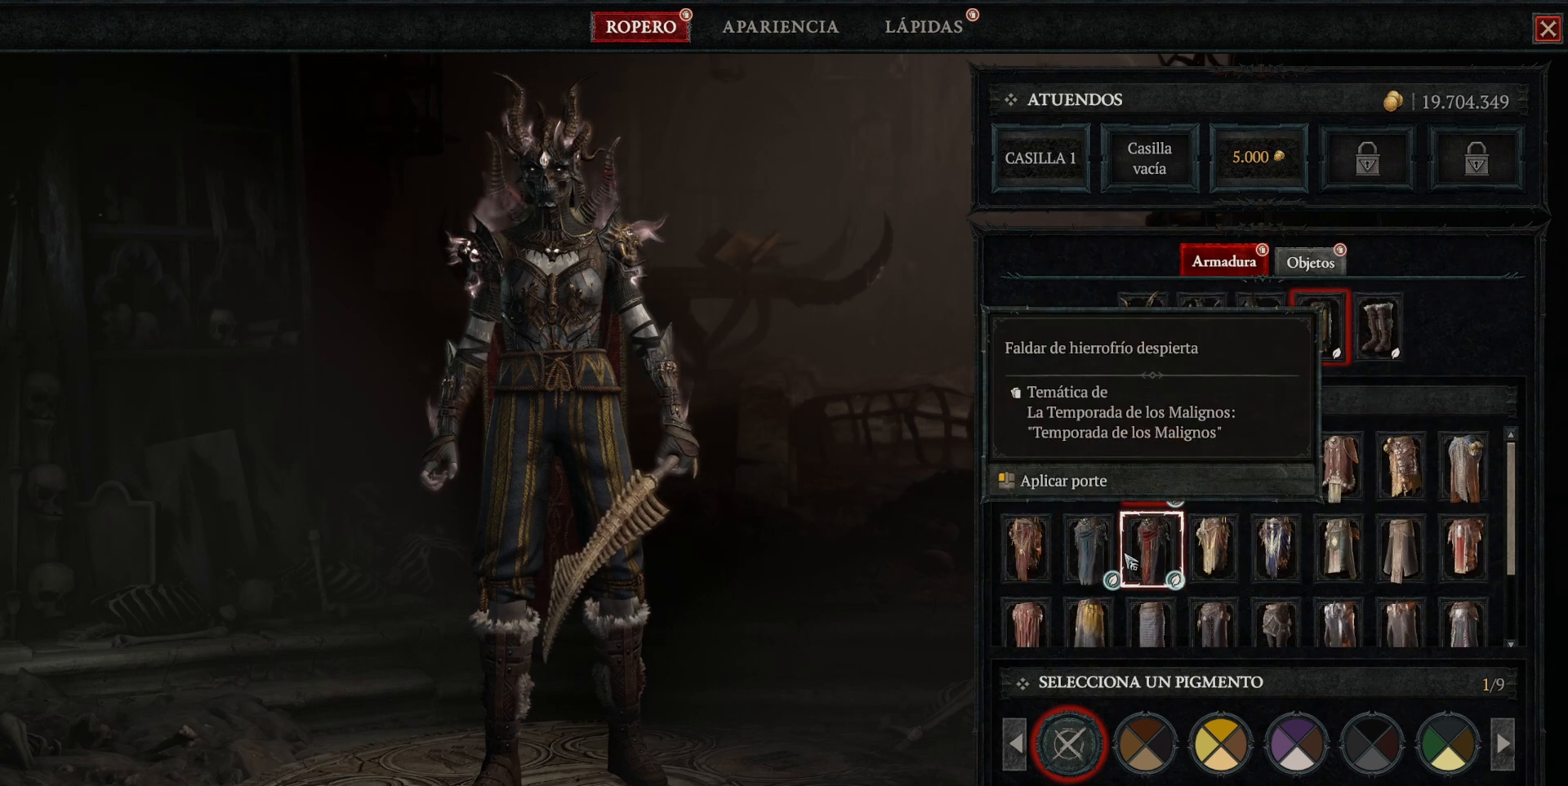
Gameplay with keyboard and mouse; each line is a JSON object with the keys and mouse buttons held at the frame after it. "events" lists presses ("down") and releases ("up") of "a", "caps_lock", "ctrl", "d", "return", "s", "shift_l", "shift_r", "space", "tab", "w", "mouse_left", "mouse_wheel" and "mouse_right" between this image and that frame as [ms after this image, input, new state], when the widget could be followed in between. "mouse_left", "mouse_wheel", "mouse_right" = the "left", "wheel", "right" buttons of the "mouse" list. No other keys are recorded. "wheel" means that the mouse wheel is clicked or scrolled. Not read: mouse_move.
{"keys": [], "mouse": ["left"], "events": [[520, "mouse_left", "down"]]}
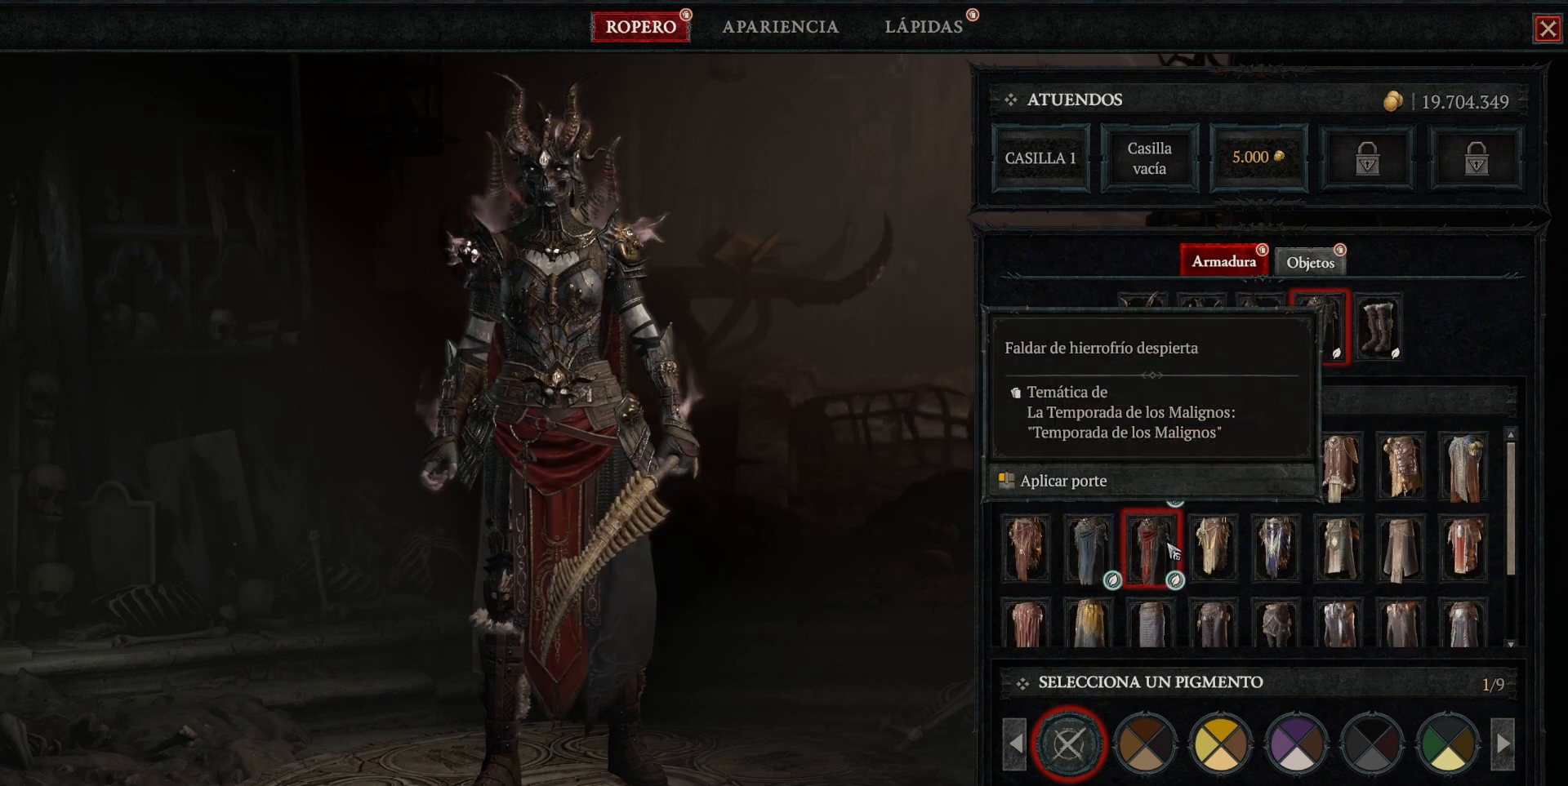
{"keys": [], "mouse": [], "events": [[80, "mouse_left", "up"]]}
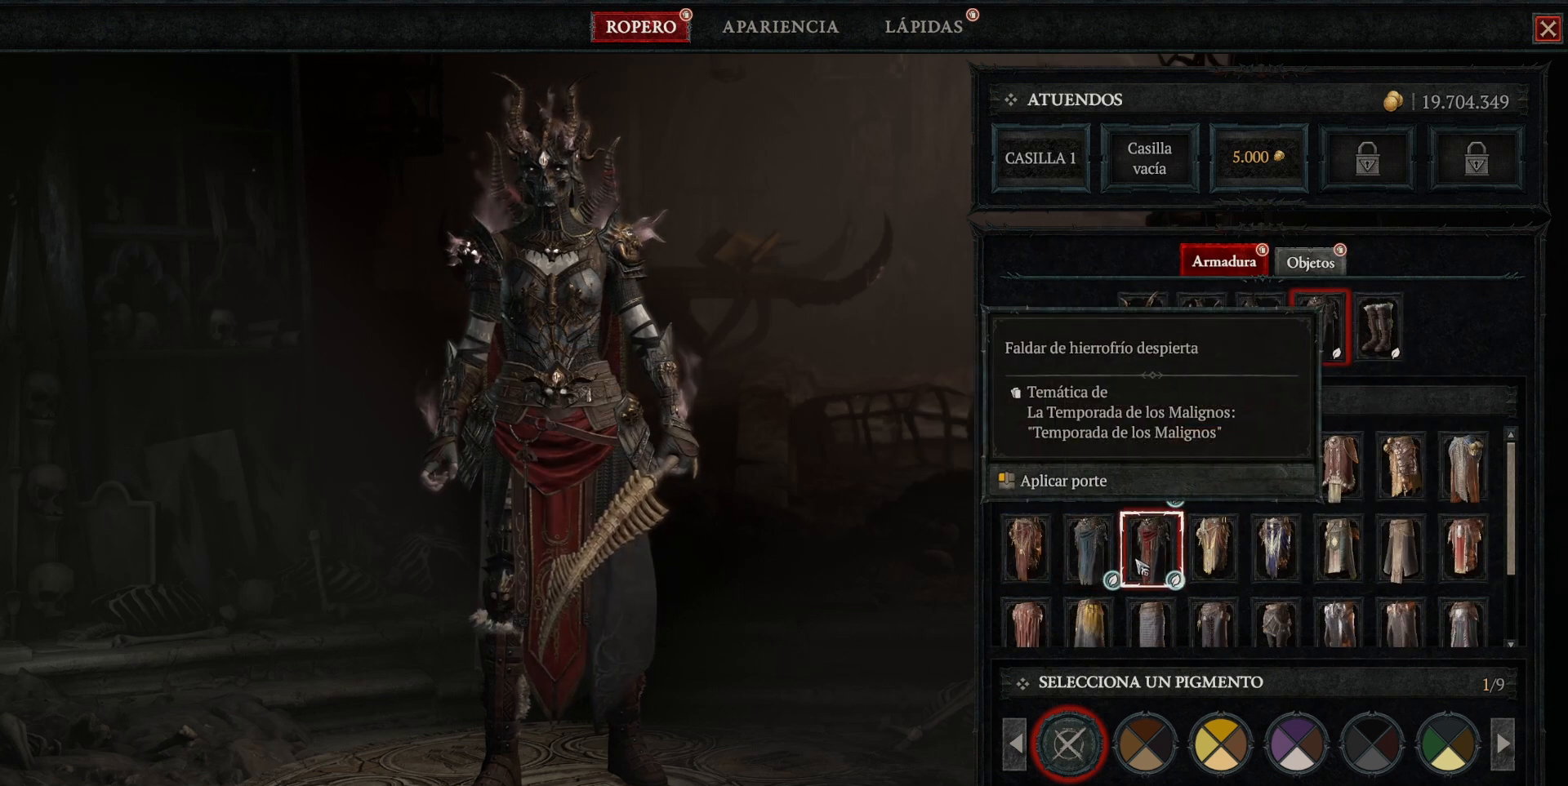
{"keys": [], "mouse": [], "events": []}
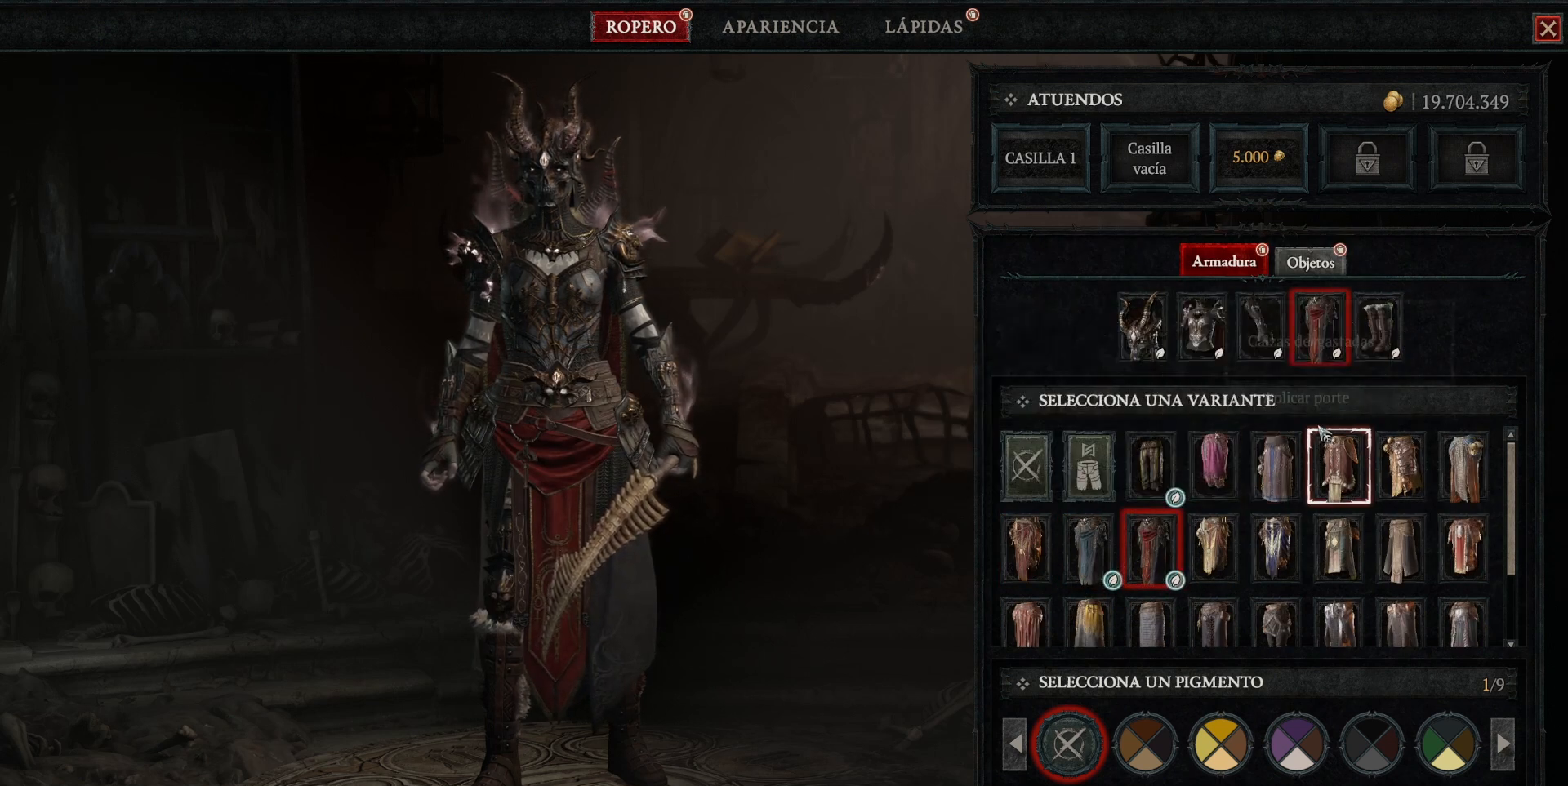
{"keys": [], "mouse": [], "events": []}
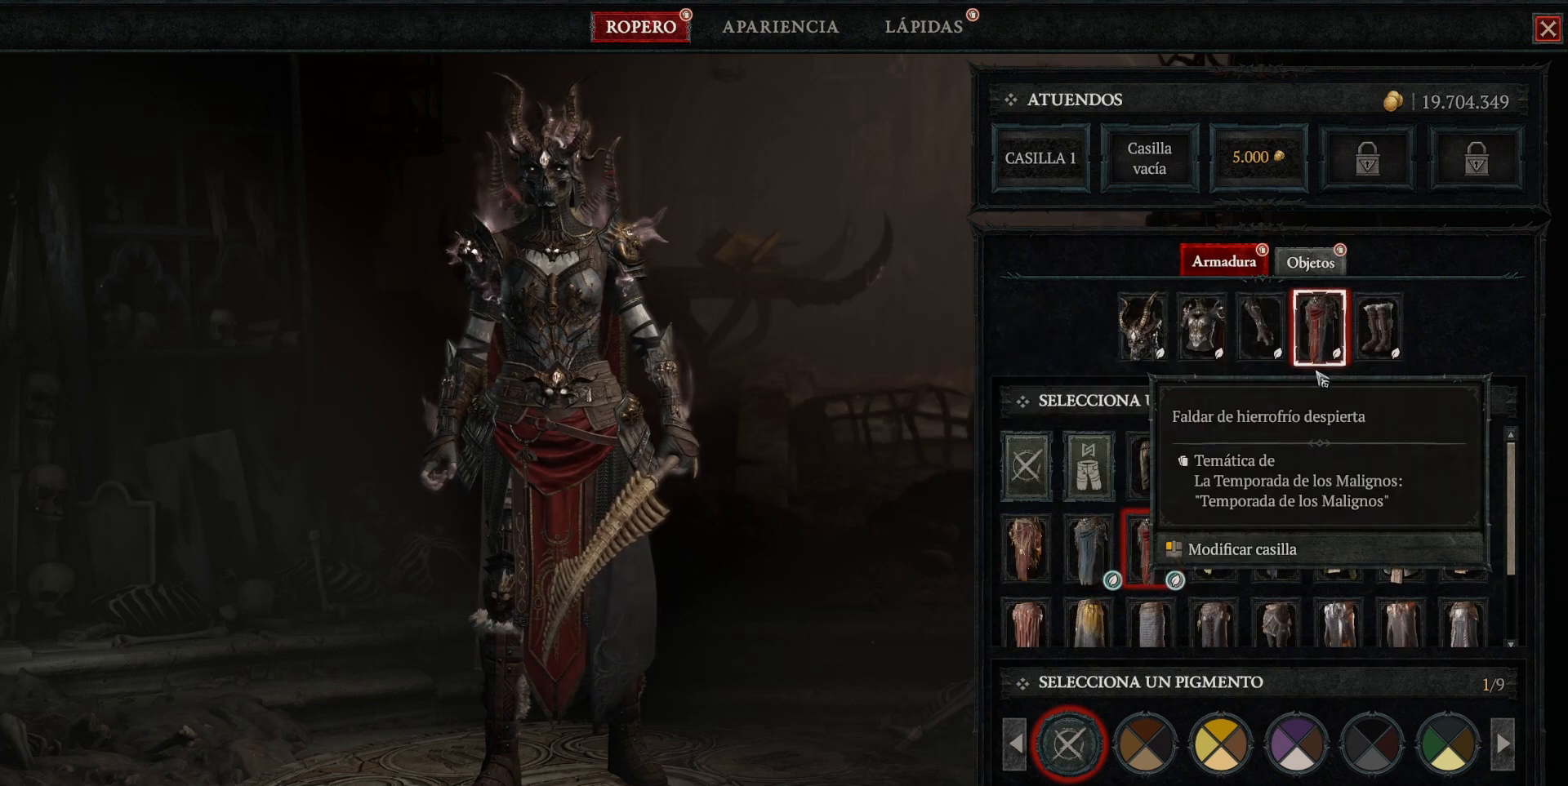
{"keys": [], "mouse": ["left"], "events": [[520, "mouse_left", "down"]]}
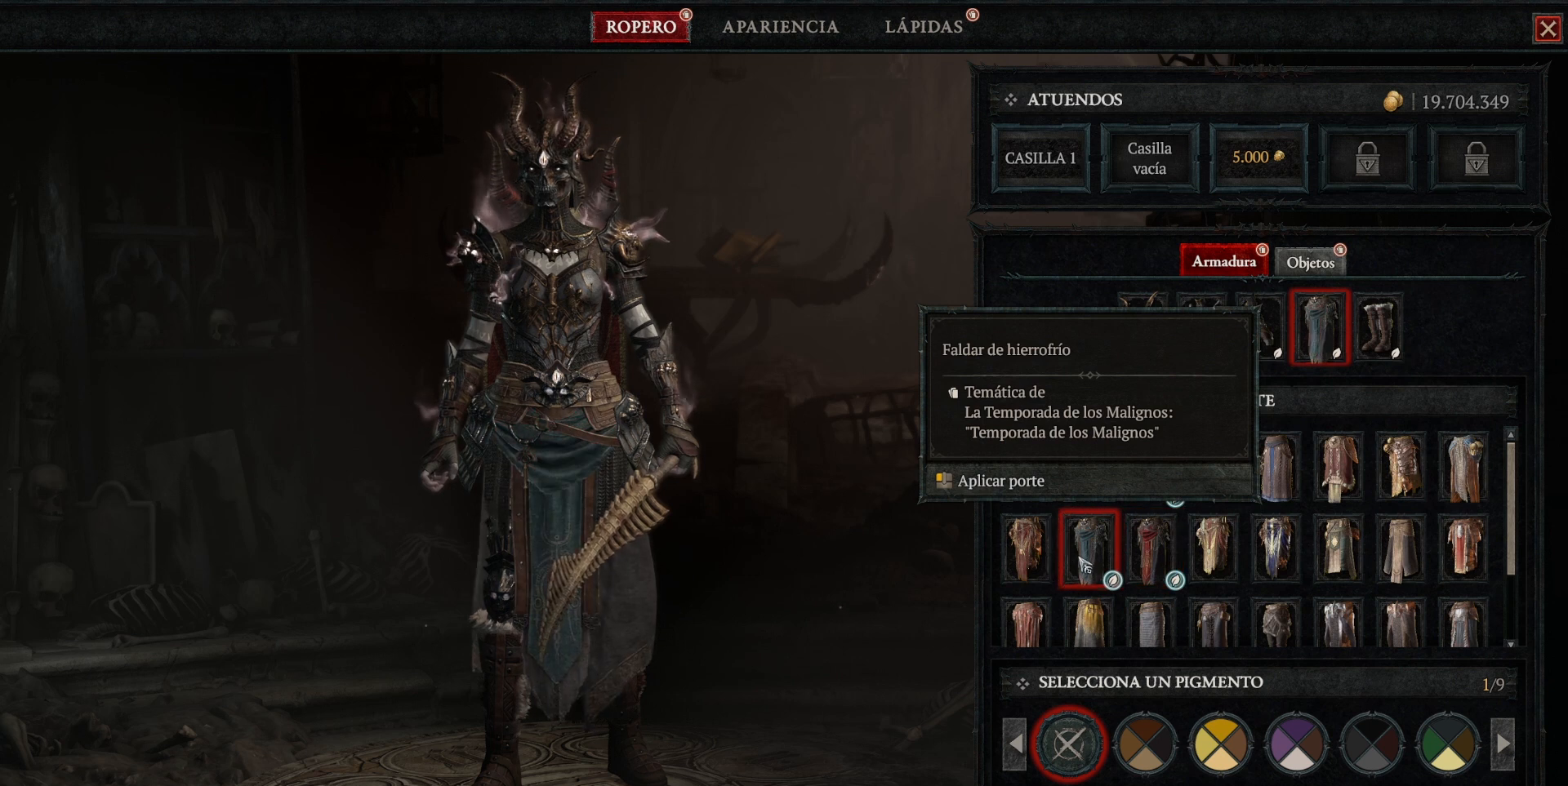
{"keys": [], "mouse": [], "events": [[80, "mouse_left", "up"]]}
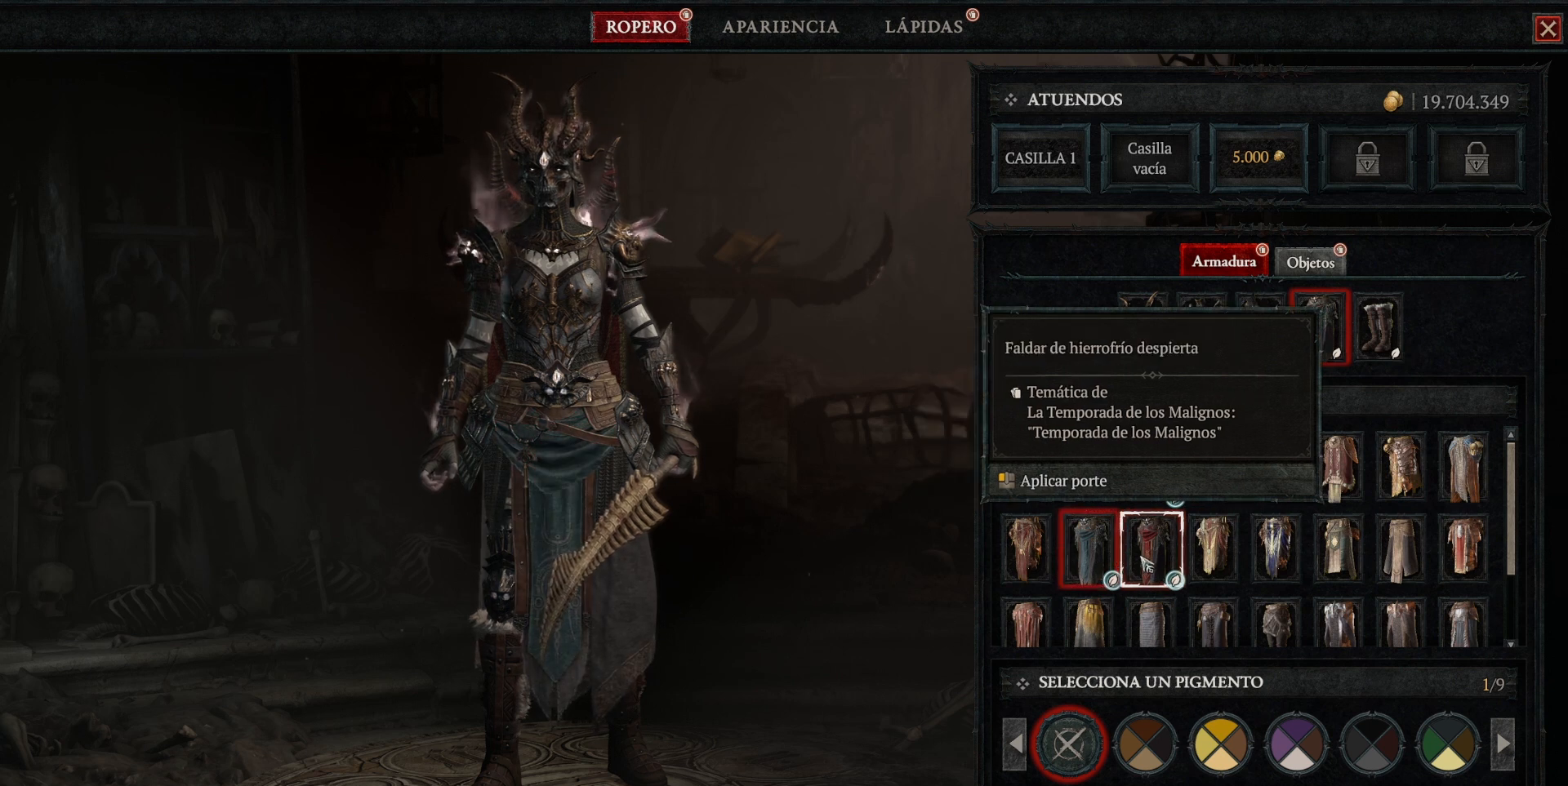
{"keys": [], "mouse": [], "events": [[40, "mouse_left", "down"], [120, "mouse_left", "up"]]}
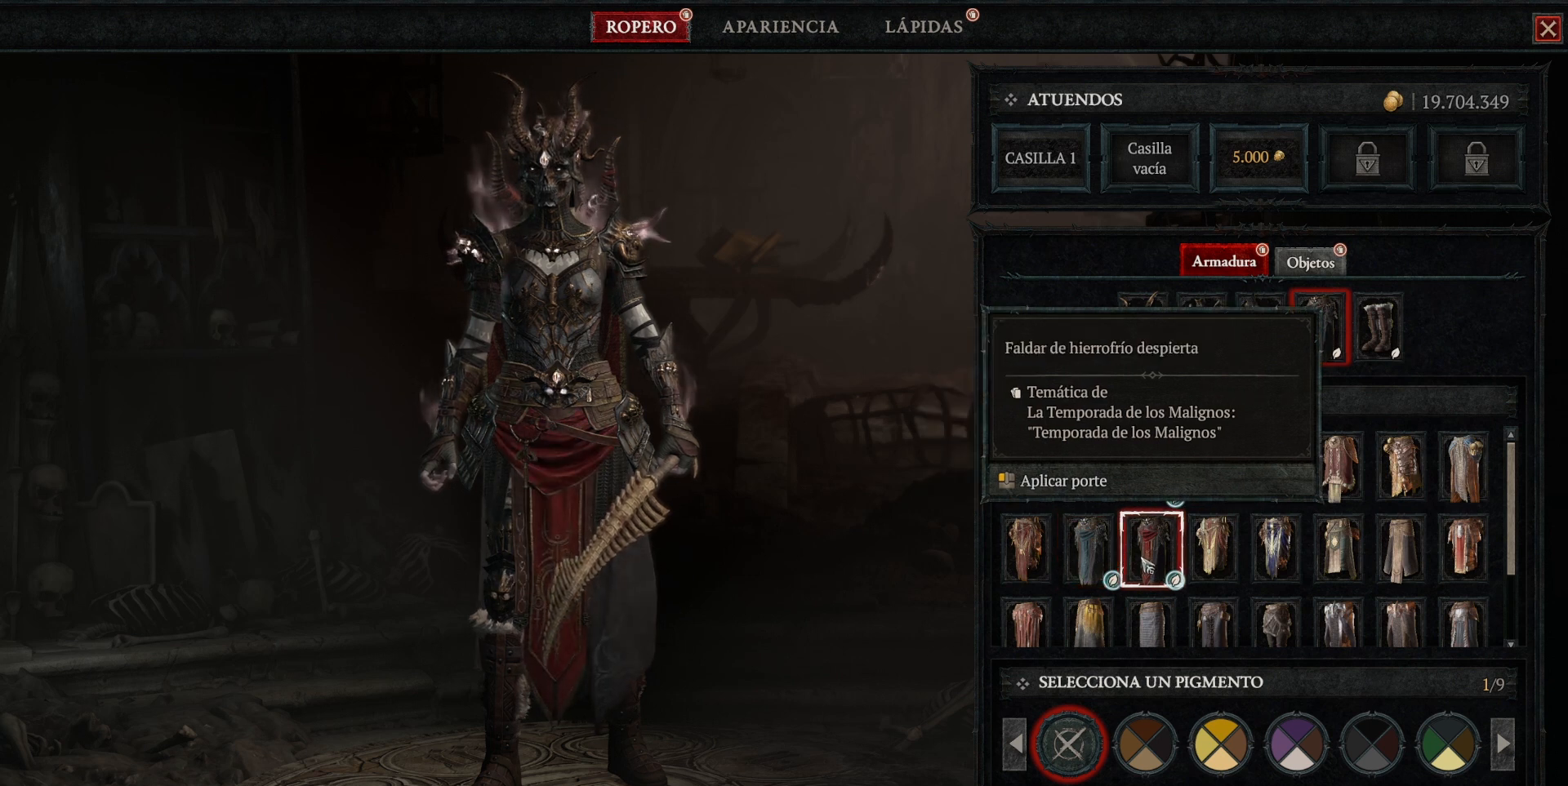
{"keys": [], "mouse": [], "events": []}
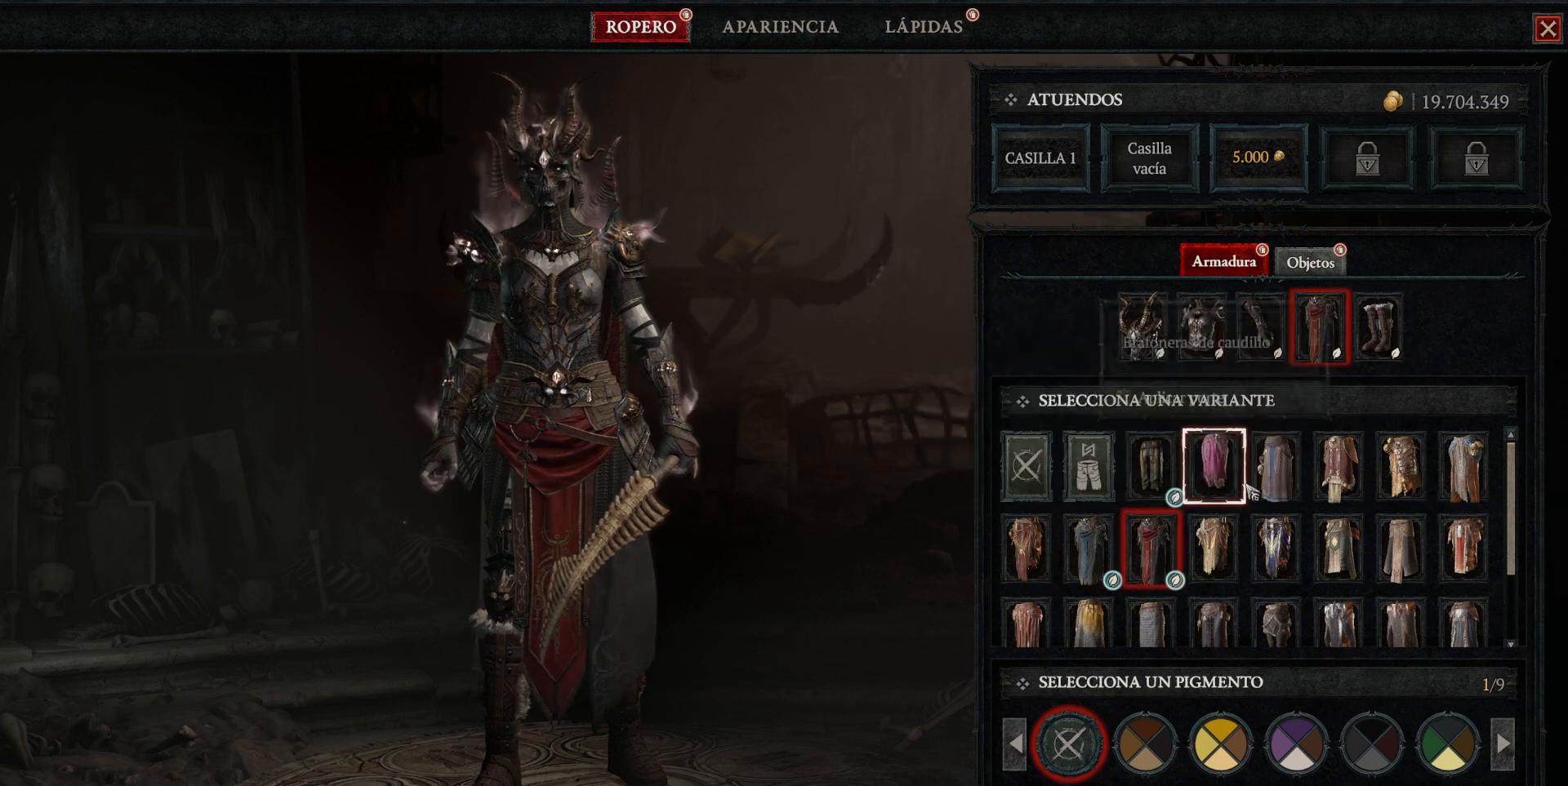
{"keys": [], "mouse": [], "events": []}
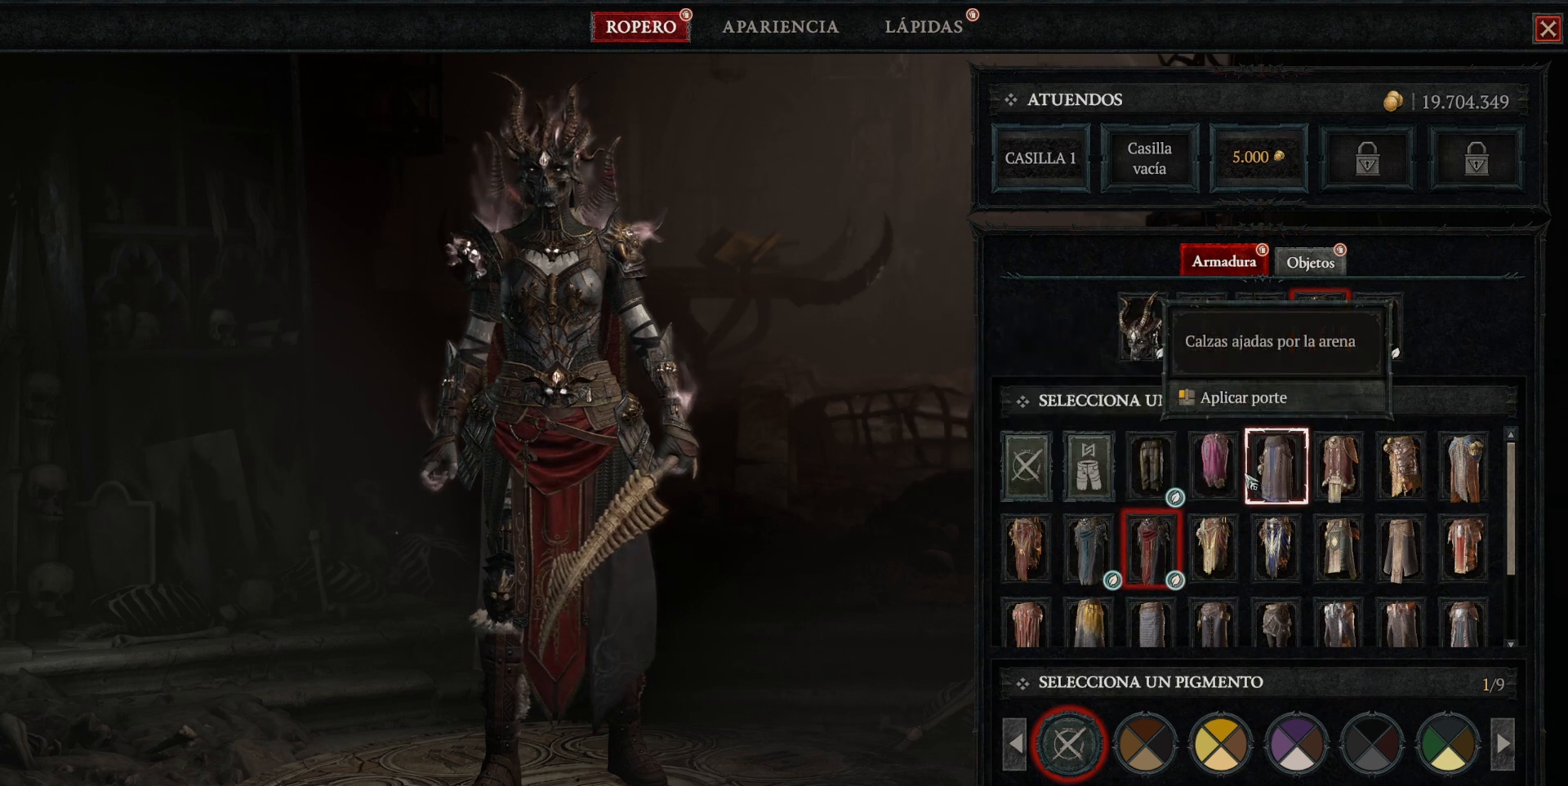
{"keys": [], "mouse": [], "events": []}
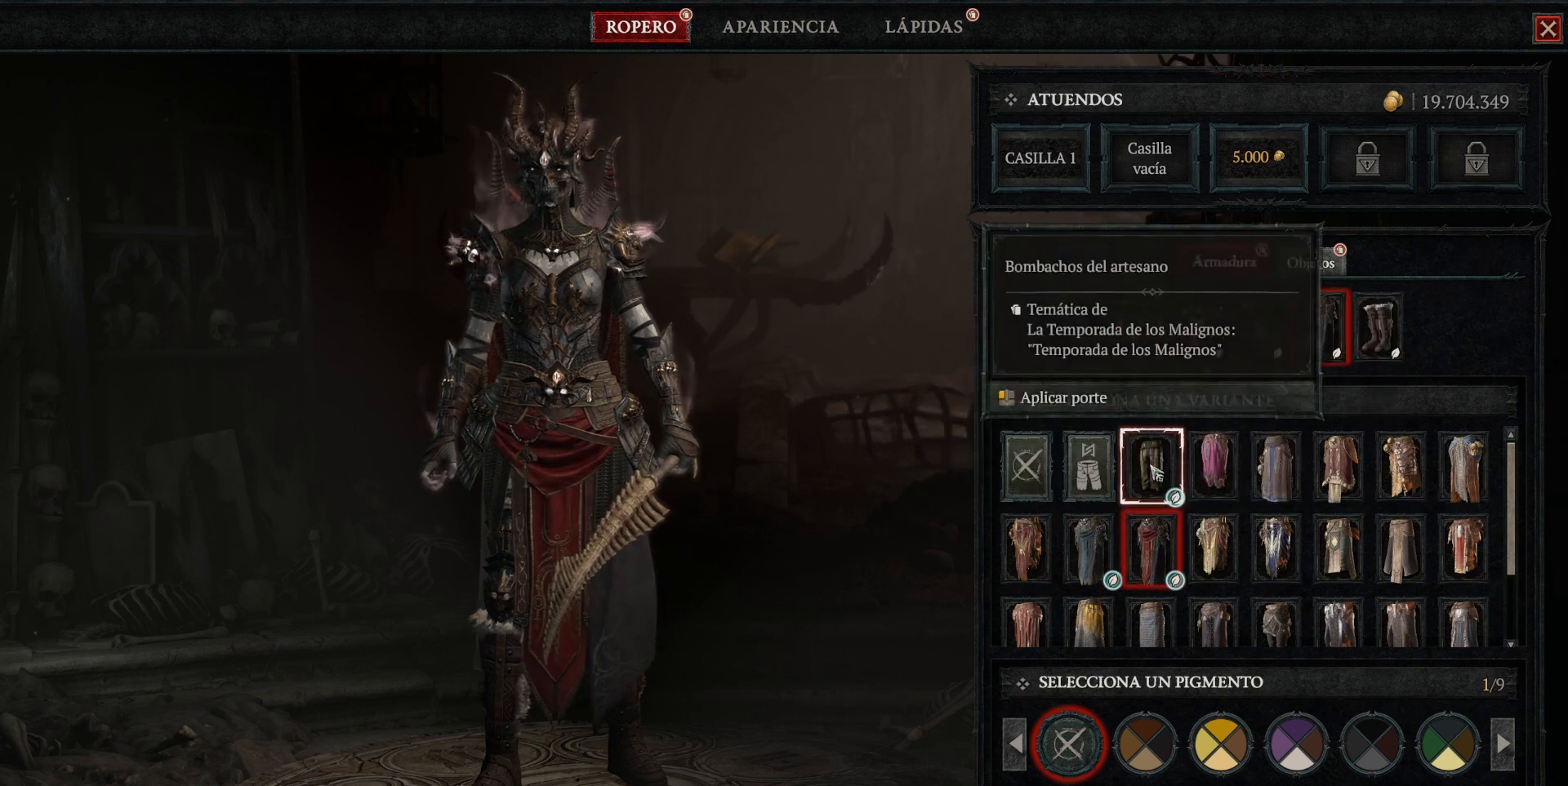
{"keys": [], "mouse": [], "events": [[80, "mouse_left", "down"], [160, "mouse_left", "up"]]}
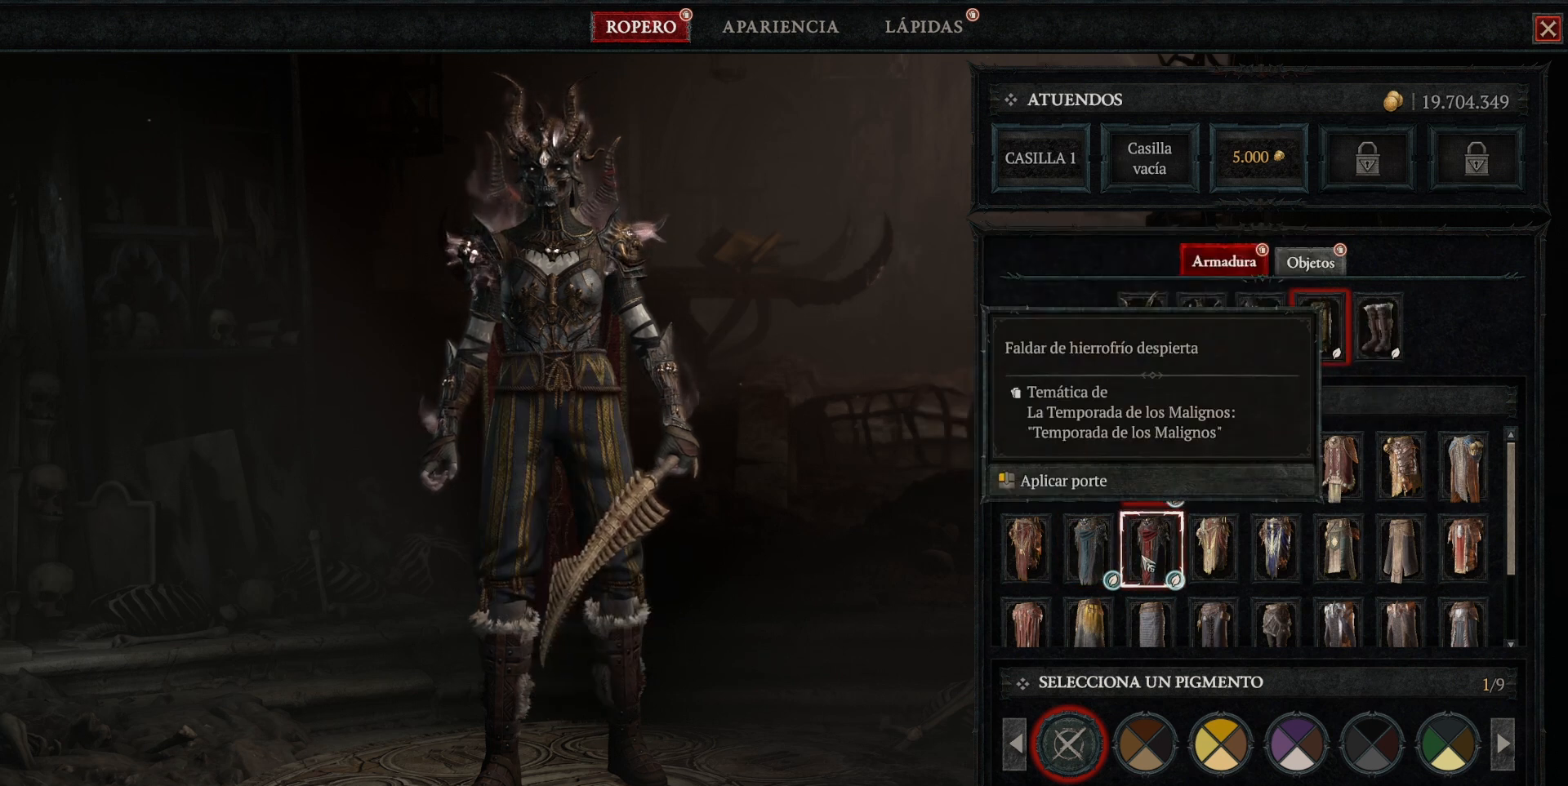
{"keys": [], "mouse": [], "events": [[80, "mouse_left", "down"], [160, "mouse_left", "up"]]}
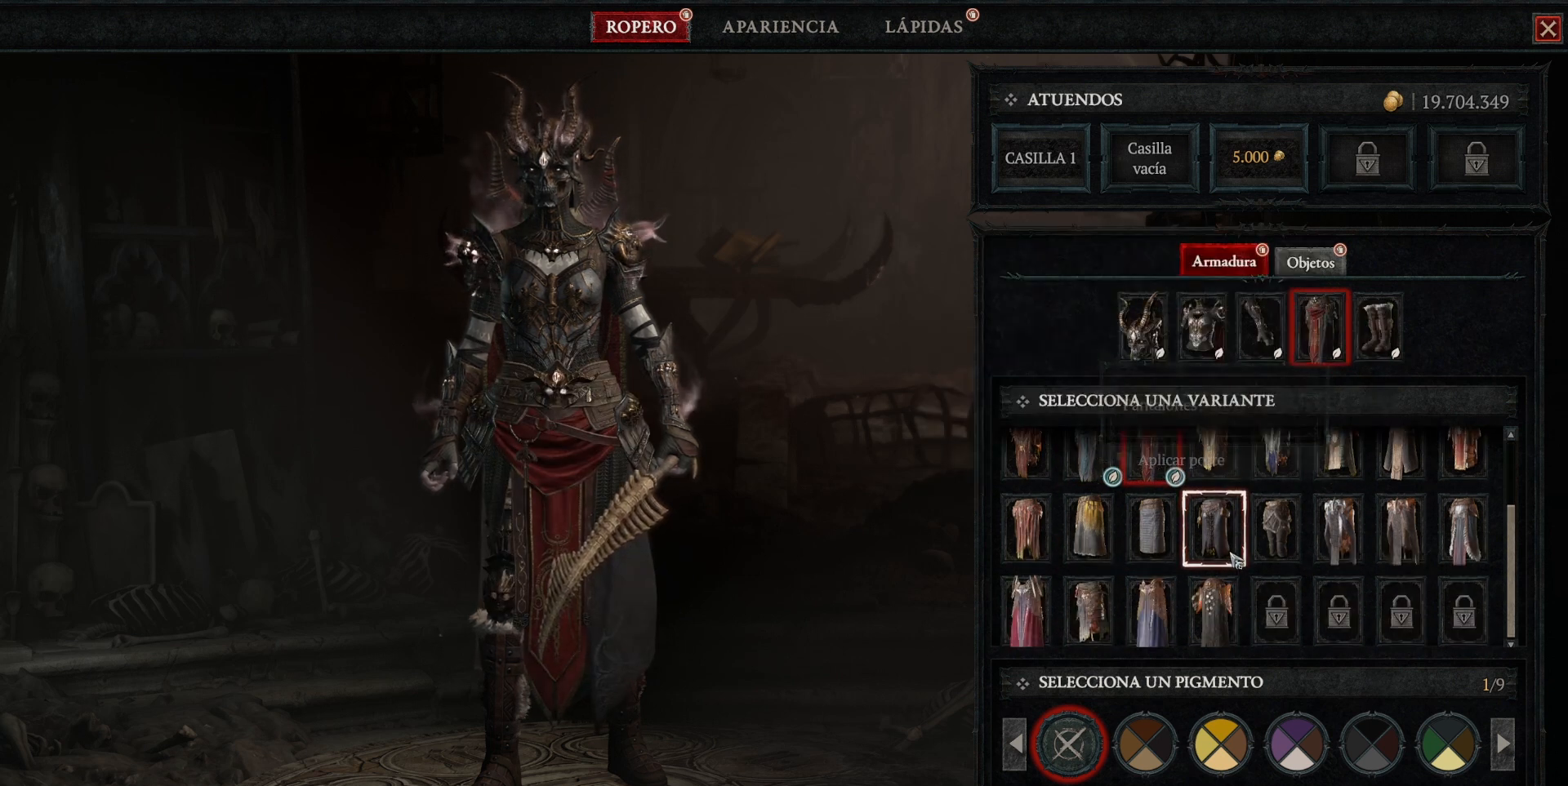
{"keys": [], "mouse": [], "events": []}
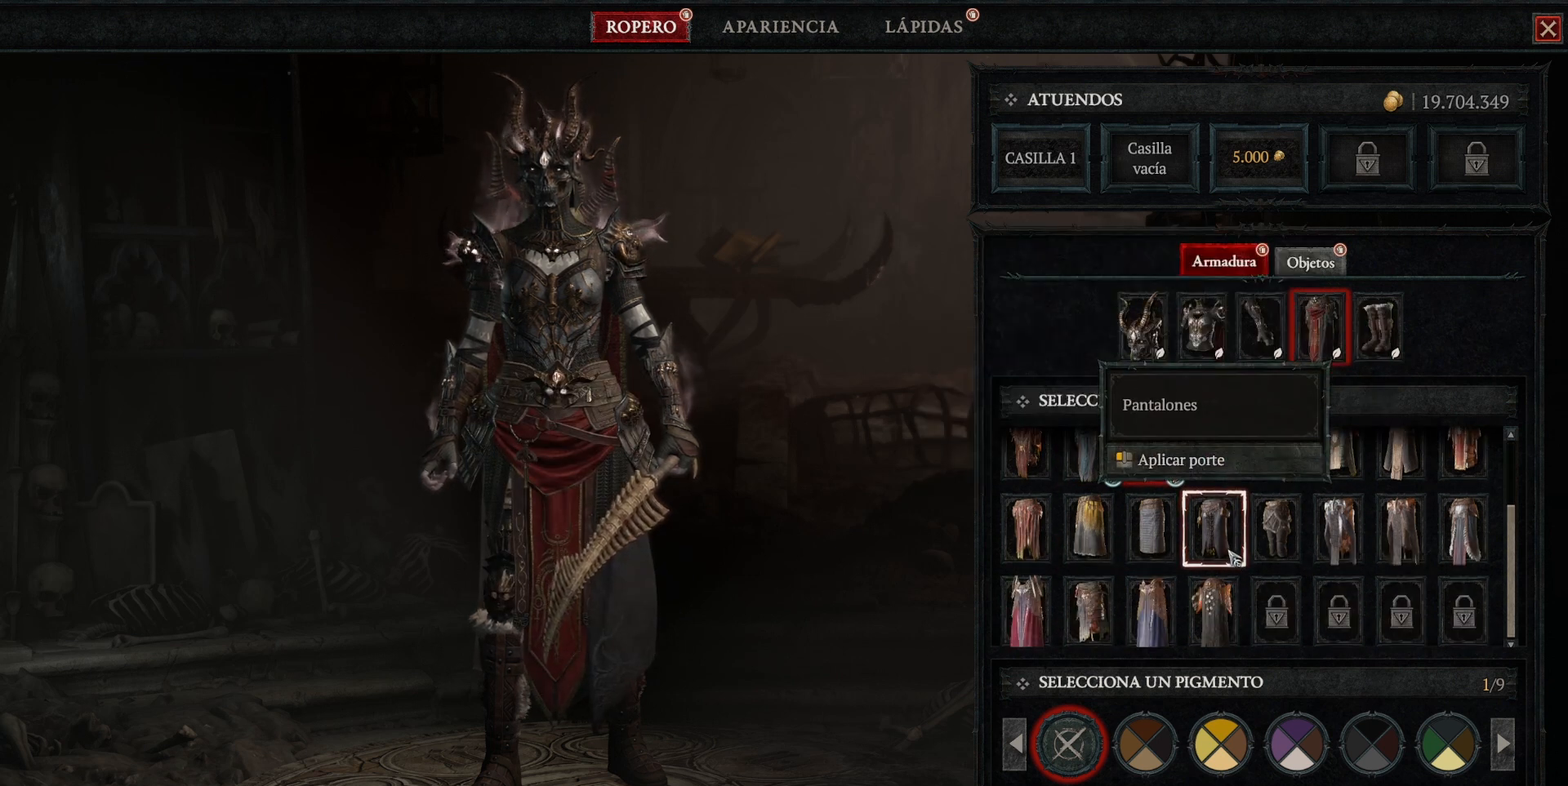
{"keys": [], "mouse": [], "events": [[240, "mouse_wheel", "down"], [400, "mouse_wheel", "up"]]}
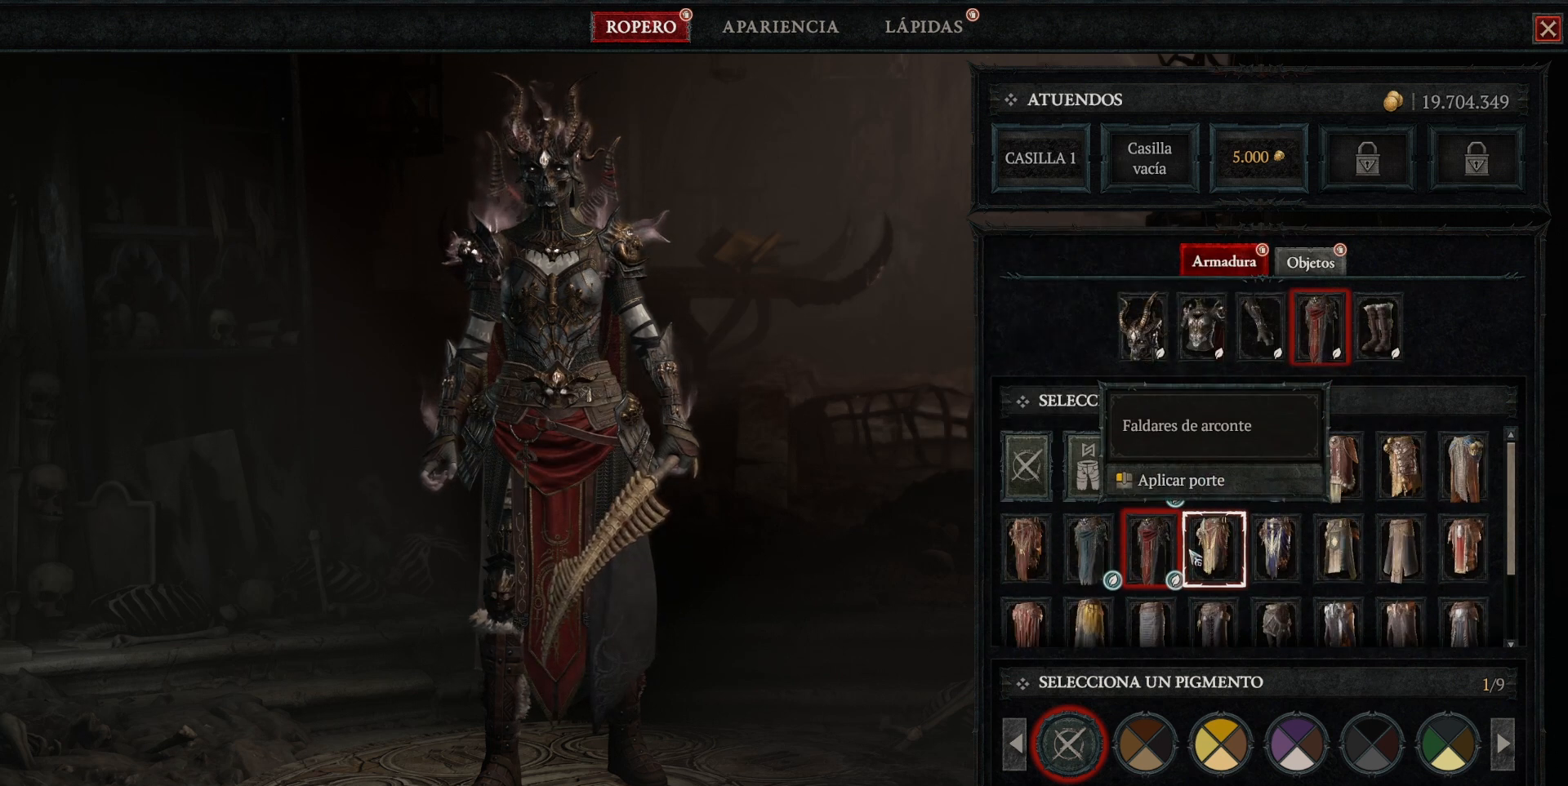
{"keys": [], "mouse": ["left"], "events": [[440, "mouse_left", "down"]]}
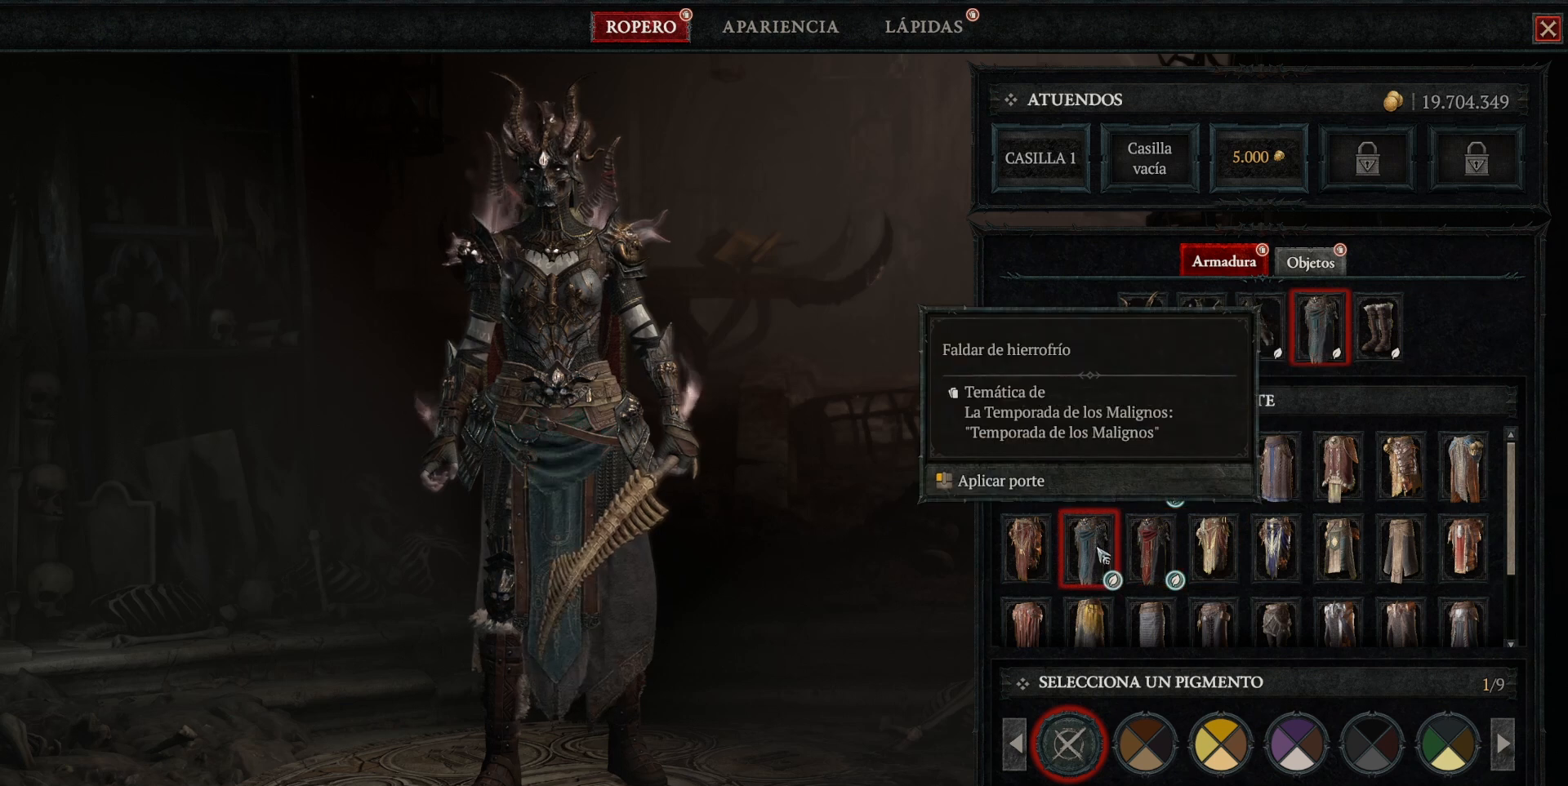
{"keys": [], "mouse": ["left"], "events": [[40, "mouse_left", "up"], [480, "mouse_left", "down"]]}
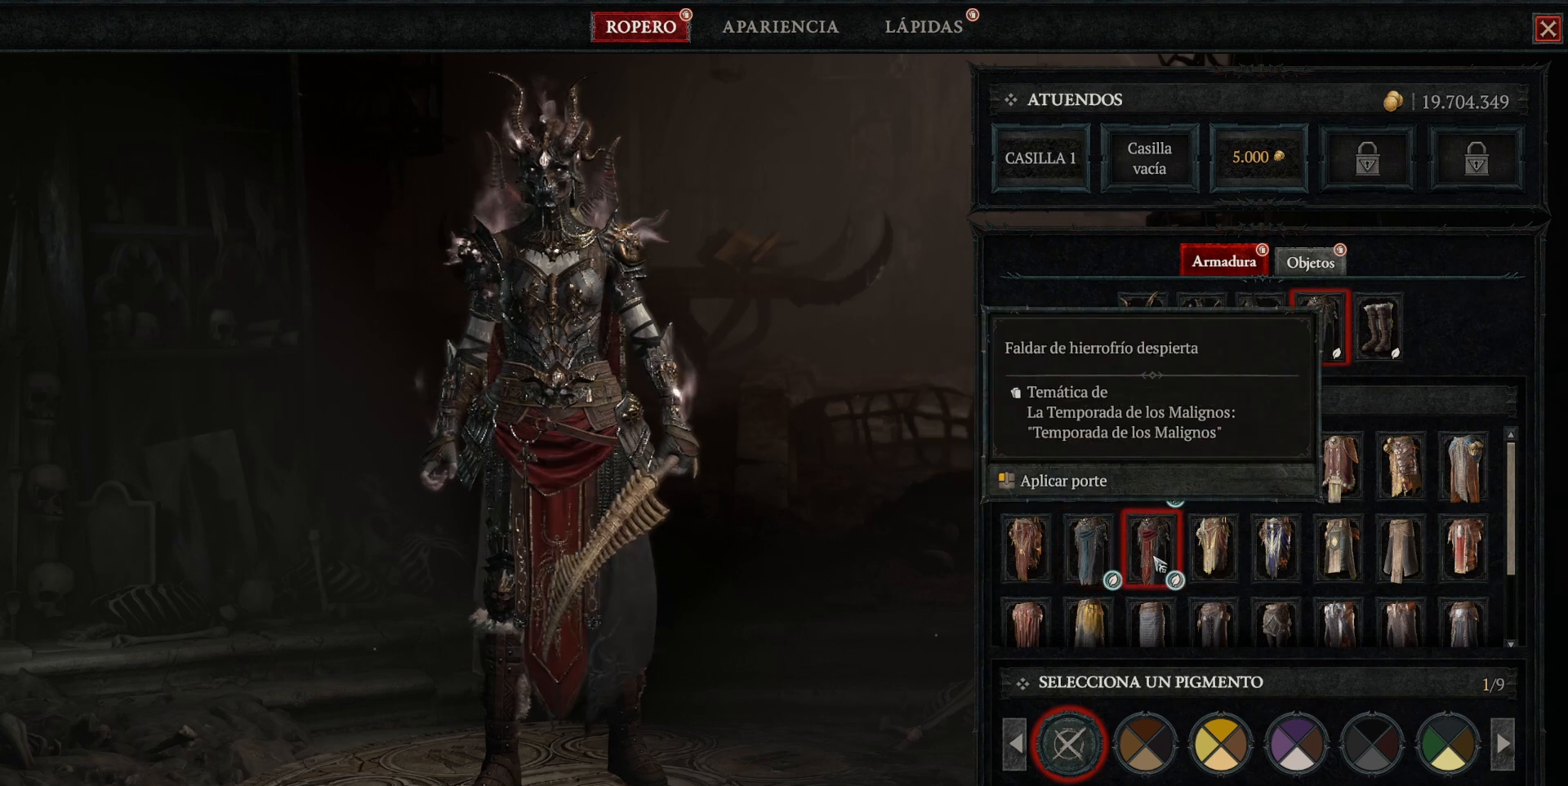
{"keys": [], "mouse": [], "events": [[120, "mouse_left", "up"]]}
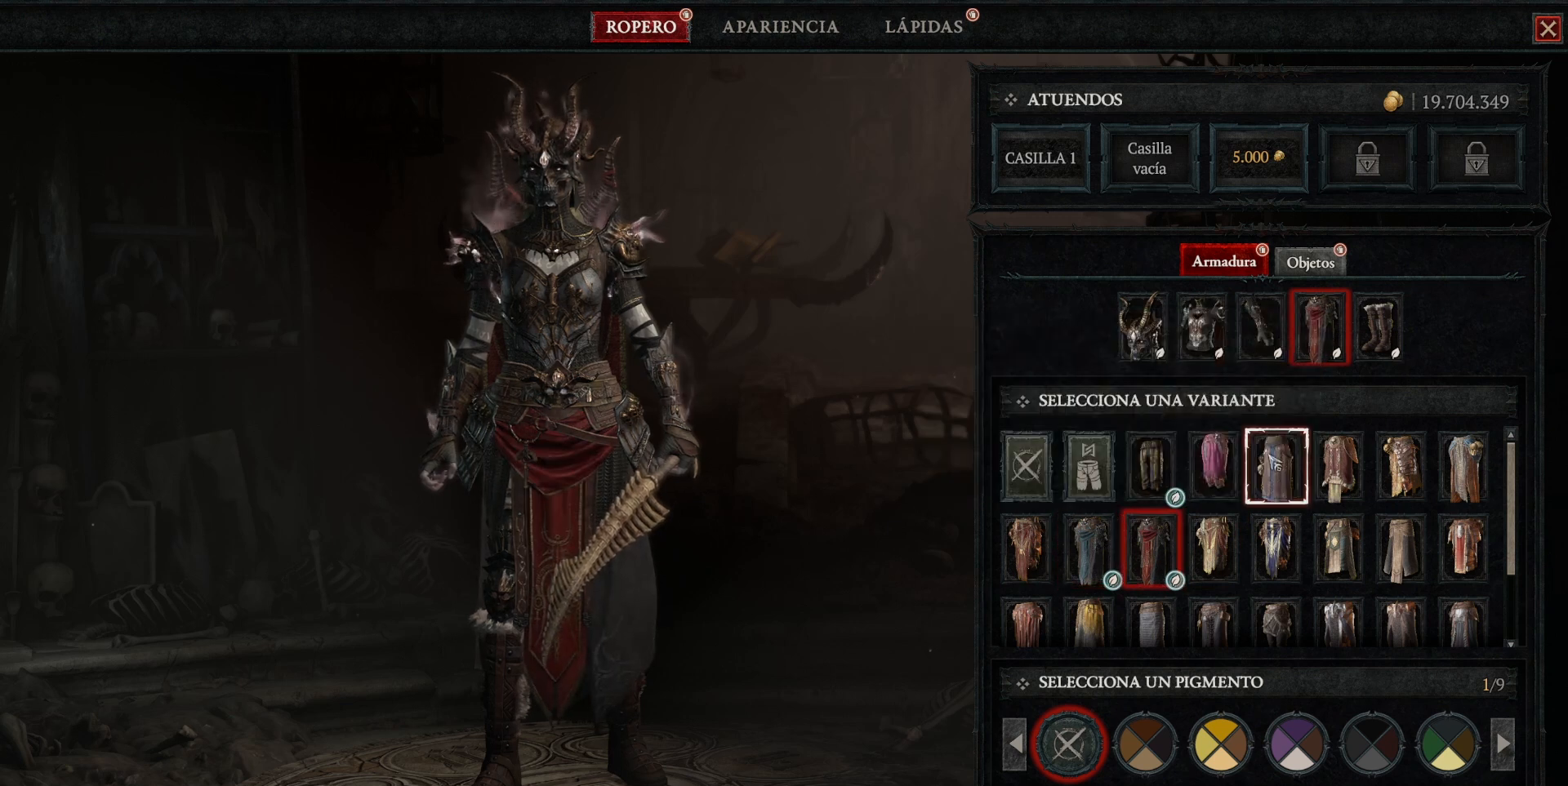
{"keys": [], "mouse": ["left"], "events": [[440, "mouse_left", "down"]]}
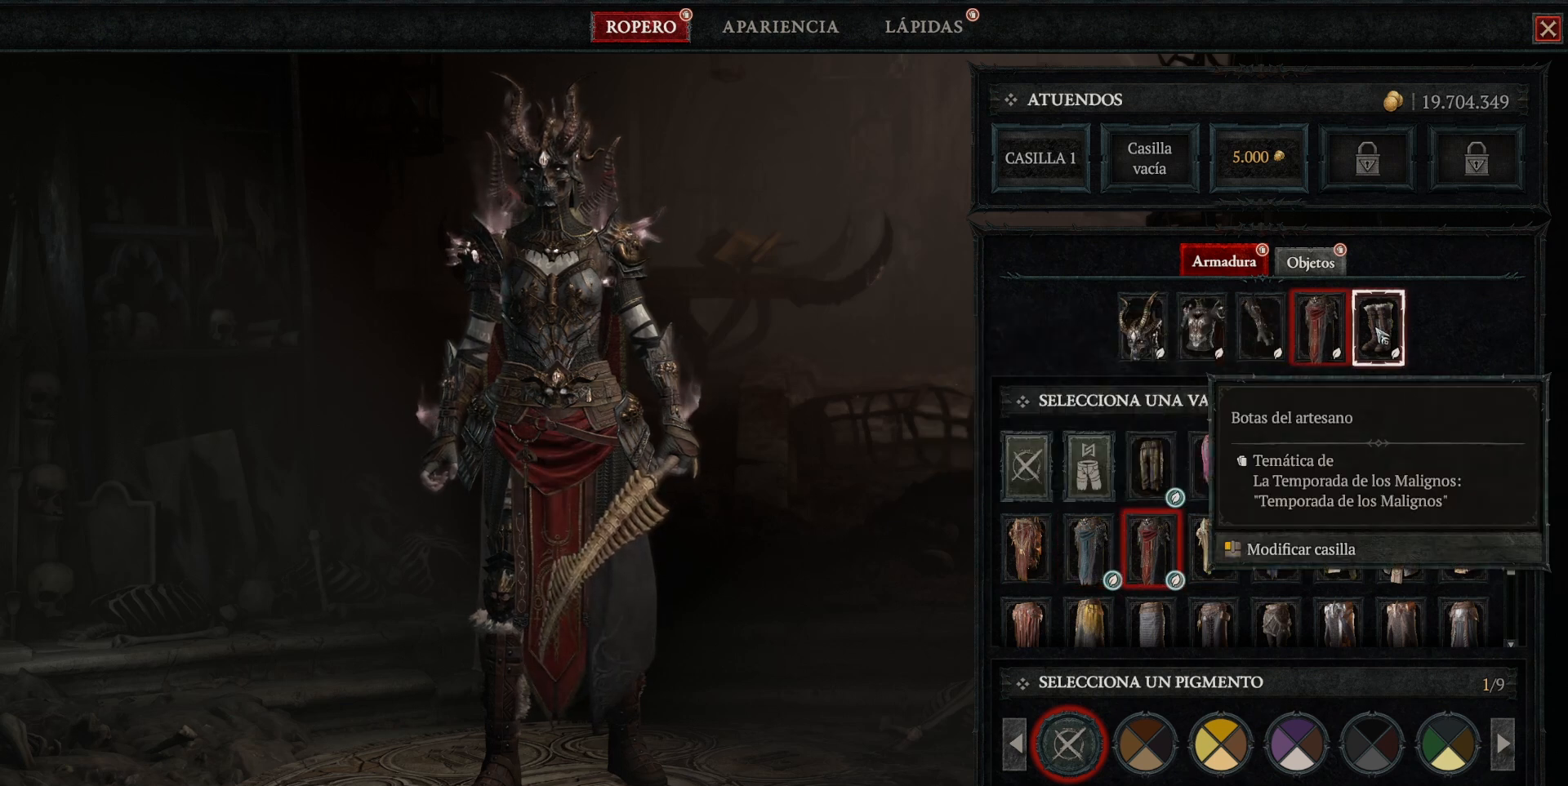
{"keys": [], "mouse": [], "events": [[40, "mouse_left", "up"]]}
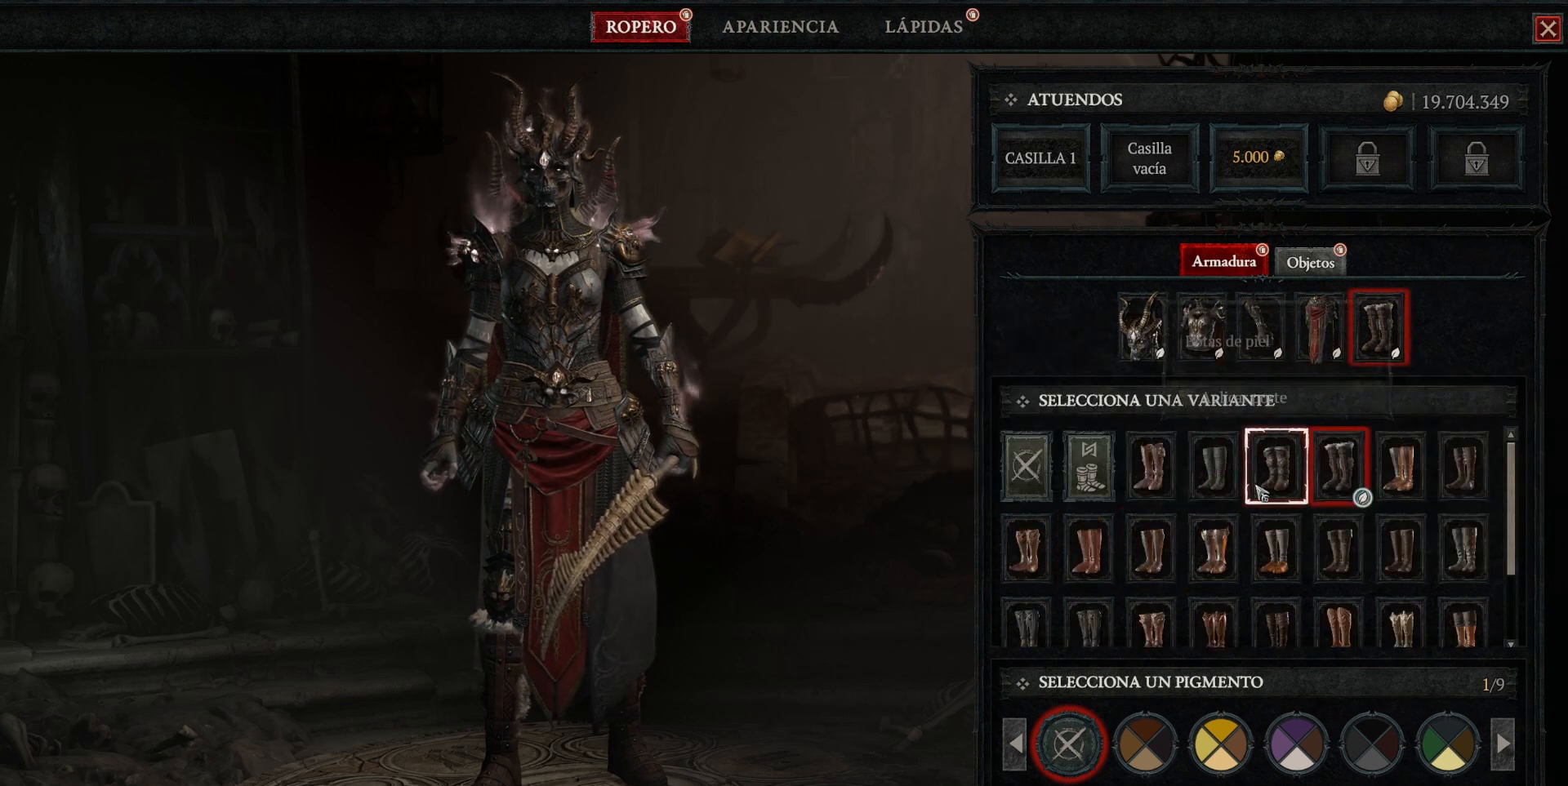
{"keys": [], "mouse": [], "events": []}
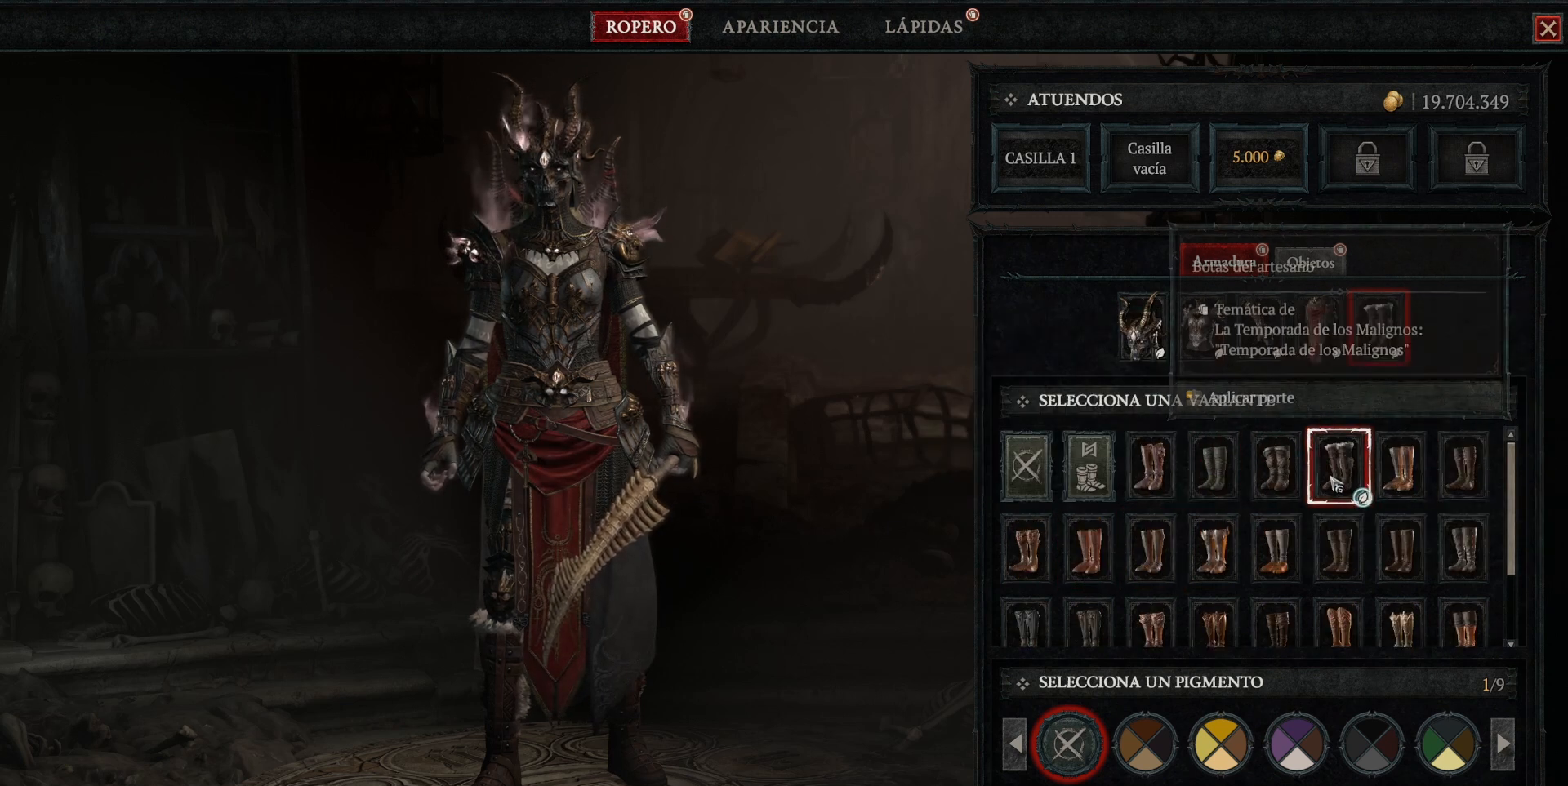
{"keys": [], "mouse": [], "events": [[80, "mouse_left", "down"], [160, "mouse_left", "up"]]}
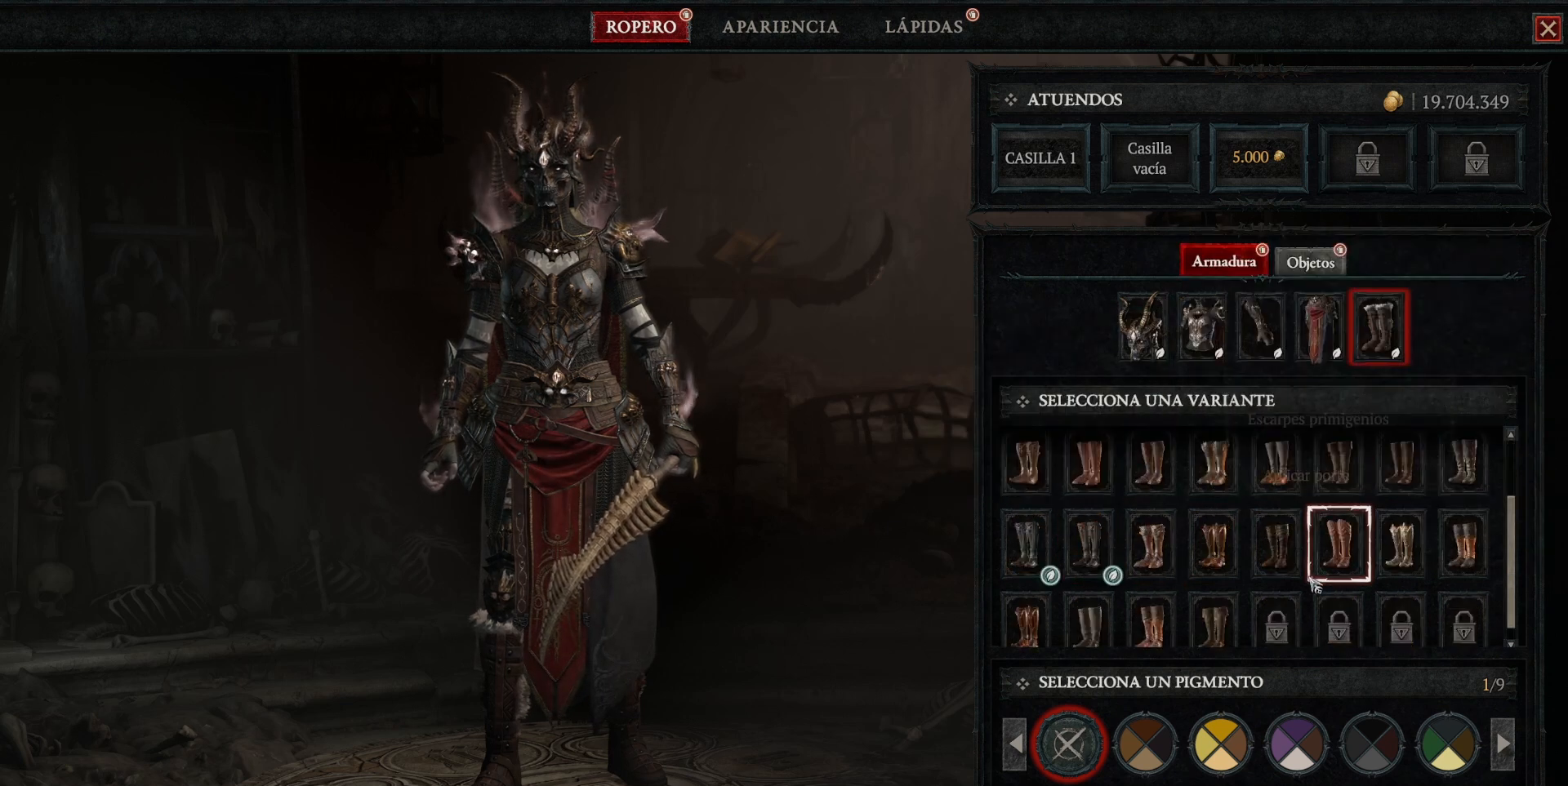
{"keys": [], "mouse": [], "events": []}
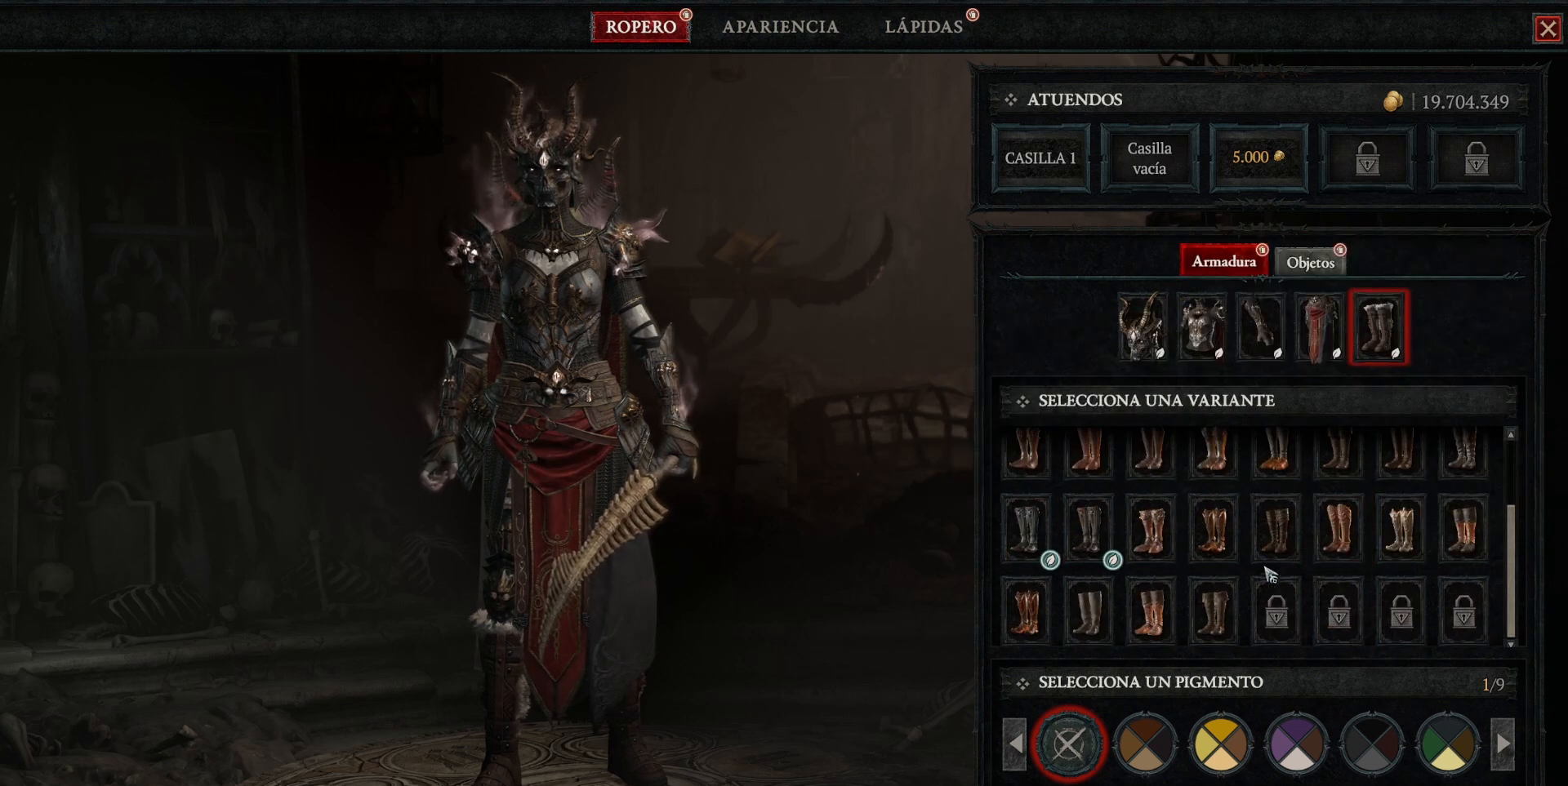
{"keys": [], "mouse": [], "events": [[440, "mouse_left", "down"], [480, "mouse_left", "up"]]}
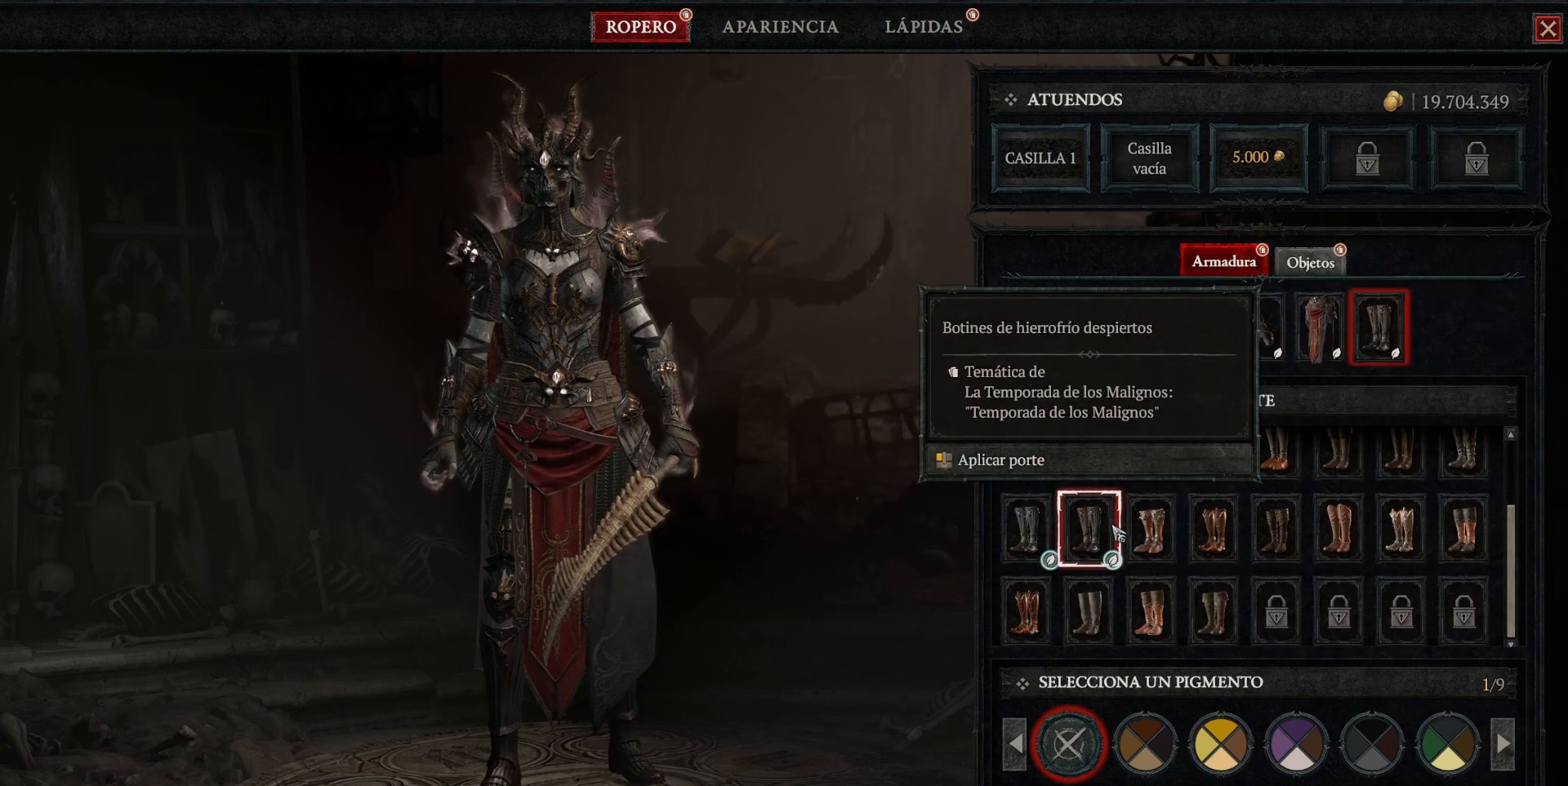
{"keys": [], "mouse": [], "events": []}
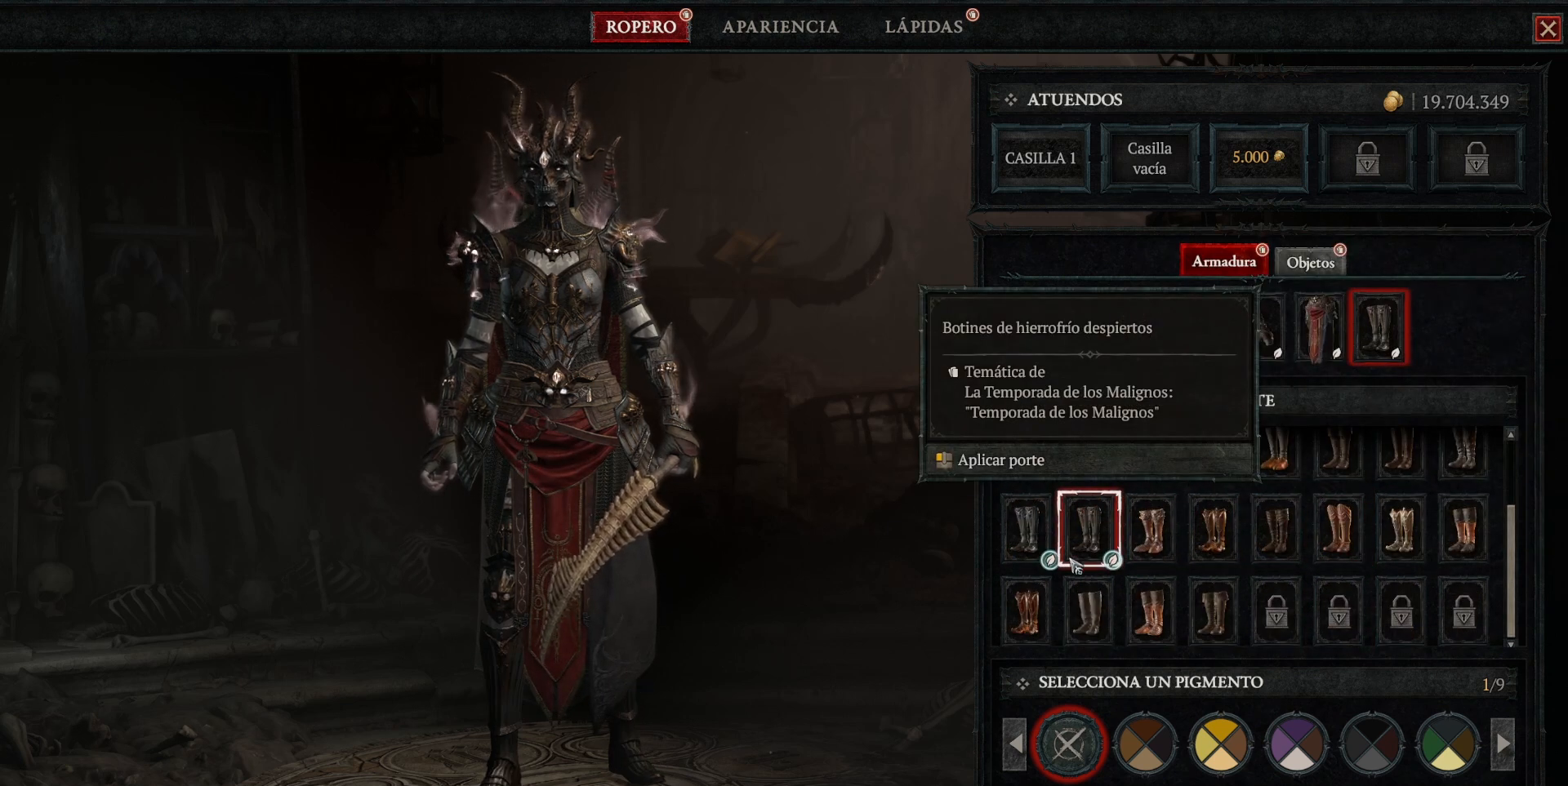
{"keys": [], "mouse": [], "events": [[400, "mouse_left", "down"], [480, "mouse_left", "up"]]}
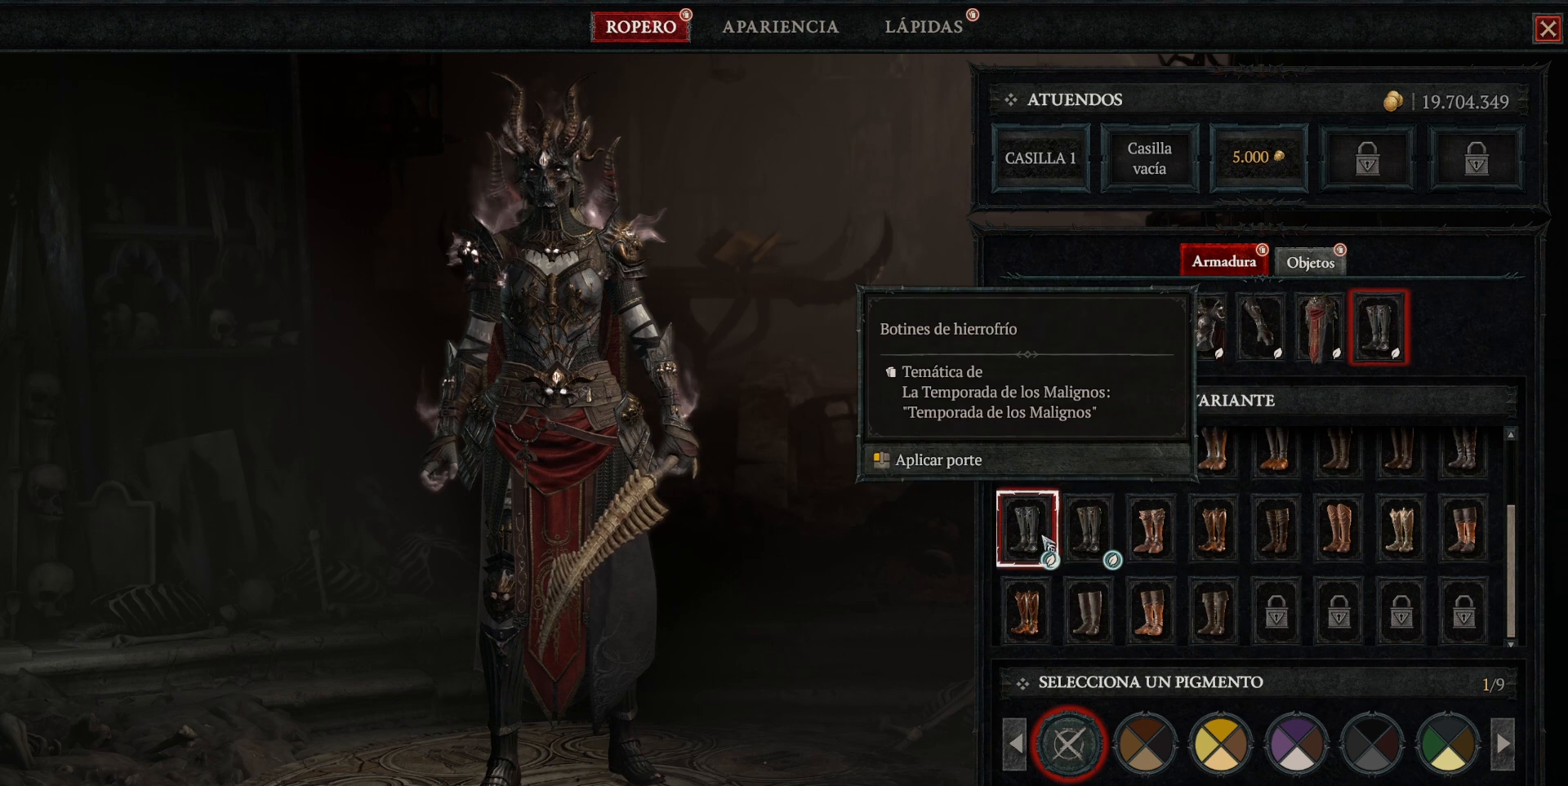
{"keys": [], "mouse": [], "events": [[280, "mouse_left", "down"], [400, "mouse_left", "up"]]}
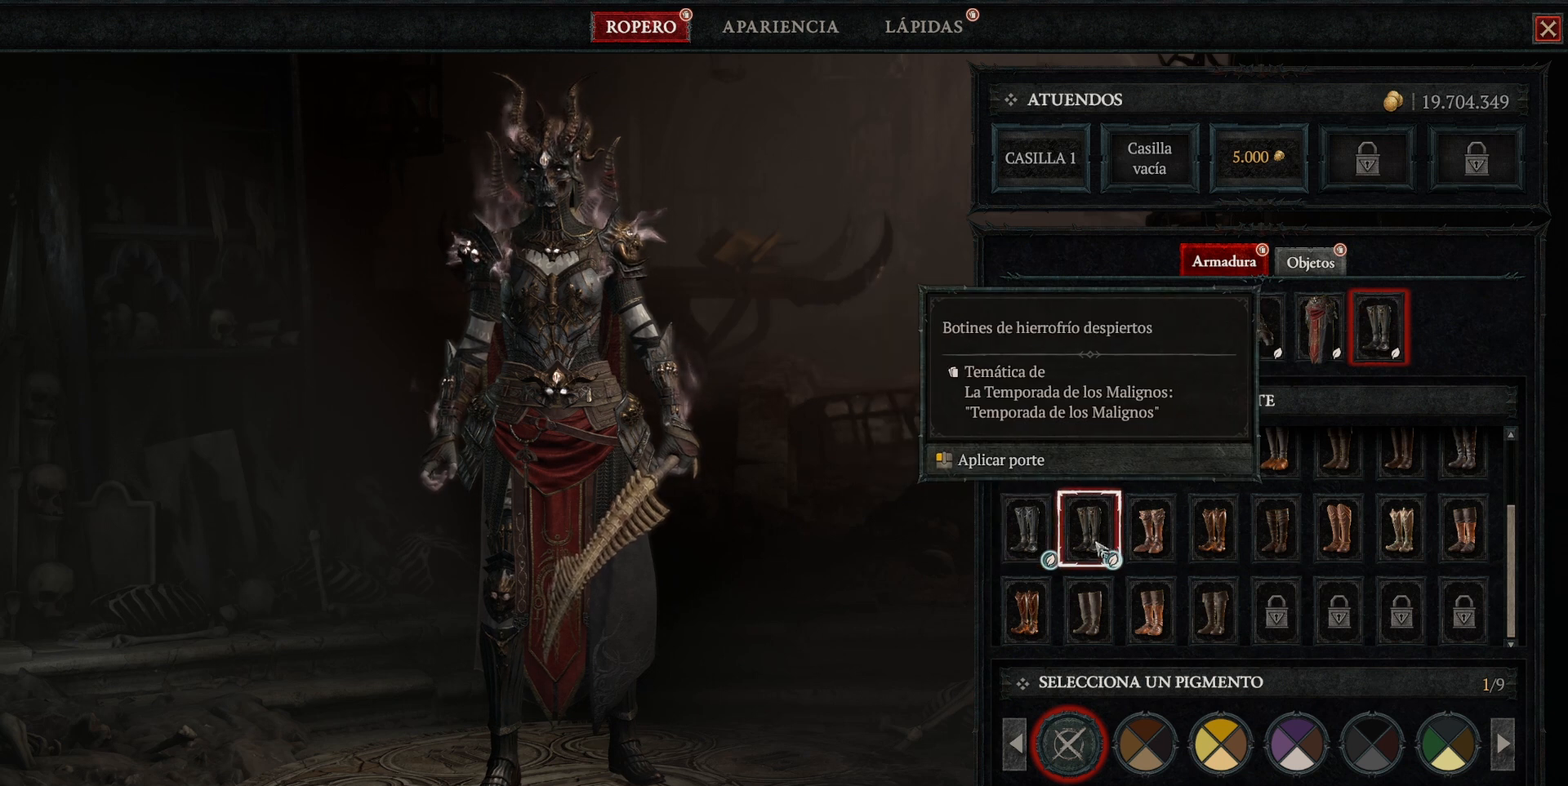
{"keys": [], "mouse": ["left"], "events": [[360, "mouse_left", "down"]]}
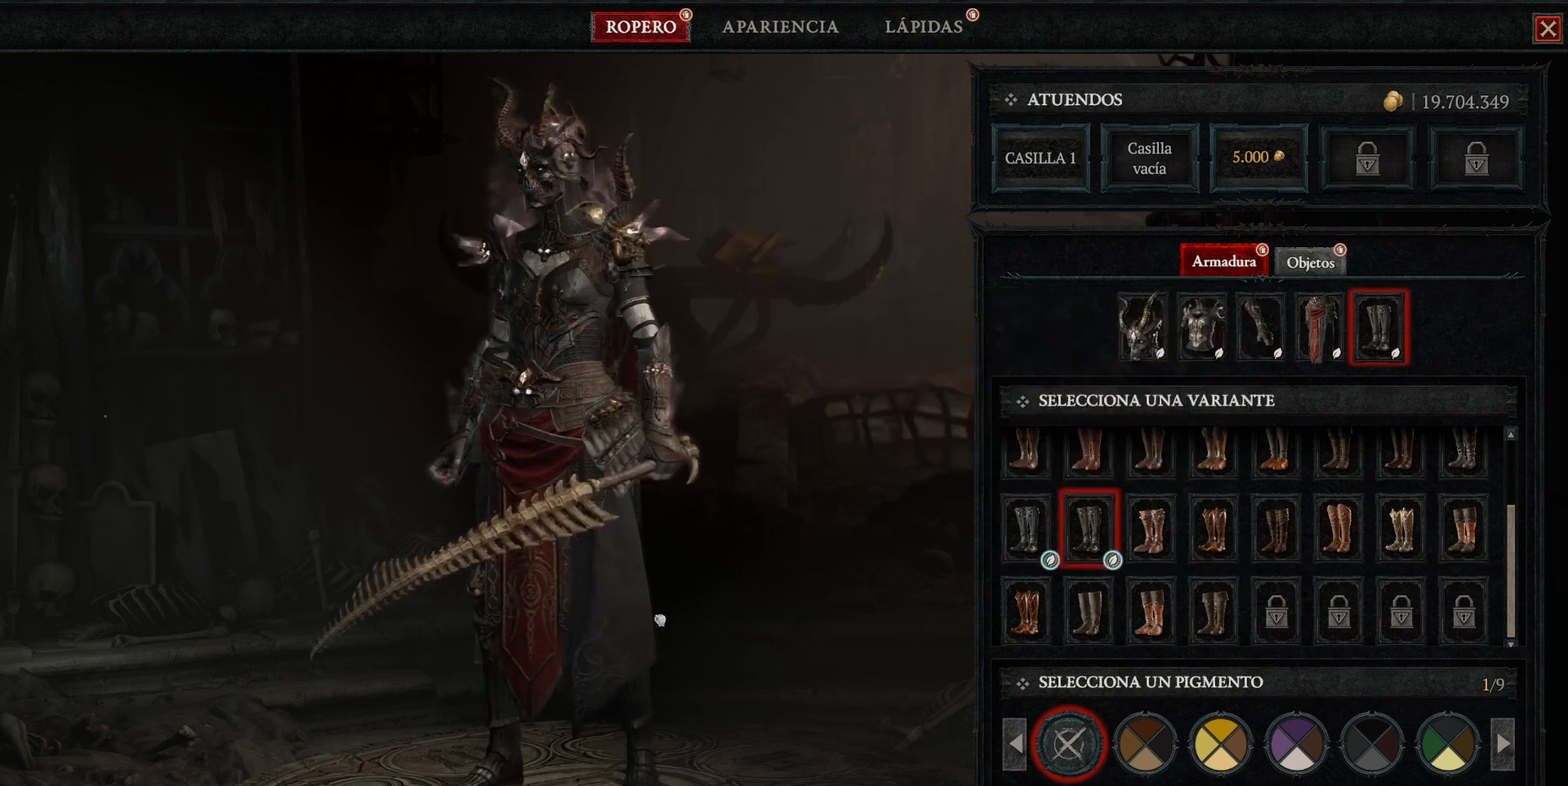
{"keys": [], "mouse": ["left"], "events": []}
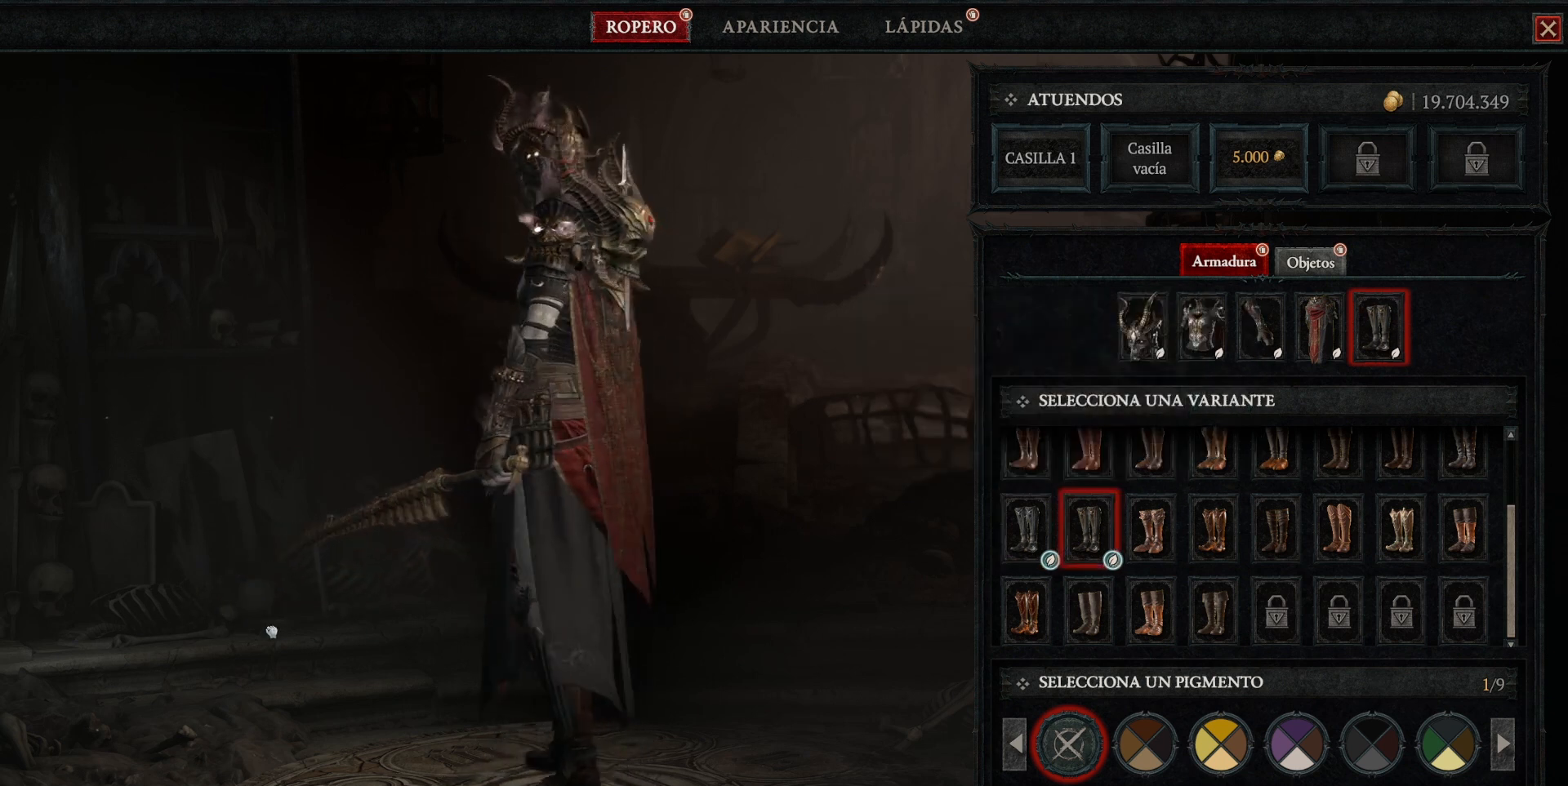
{"keys": [], "mouse": ["left"], "events": [[120, "mouse_left", "up"], [400, "mouse_left", "down"]]}